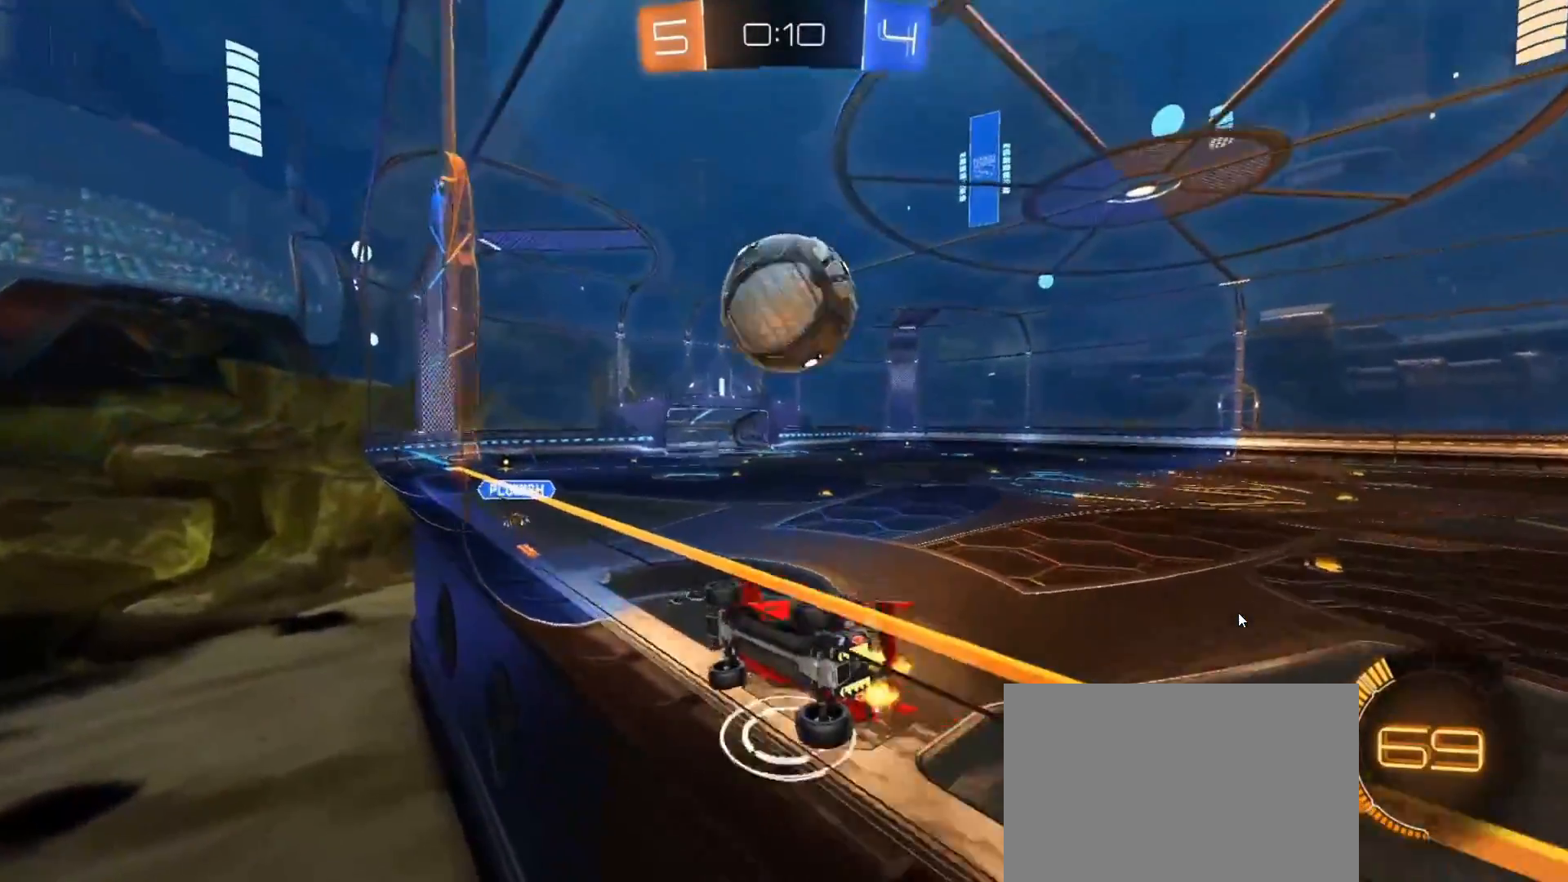
Gameplay with a controller (PlayStation layout); each line is a JSON object with the inputs held at the frame after it. "events" lists button and stick changes between this image and that frame as [ms after this image, input, new state], when the widget could be followed in between.
{"buttons": ["CIRCLE", "R2"], "left_stick": "right", "right_stick": "center", "events": [[133, "left_stick", "left"], [183, "left_stick", "center"], [233, "left_stick", "right"], [267, "R2", "up"], [283, "L2", "down"], [367, "R2", "down"], [383, "L2", "up"], [450, "CIRCLE", "down"]]}
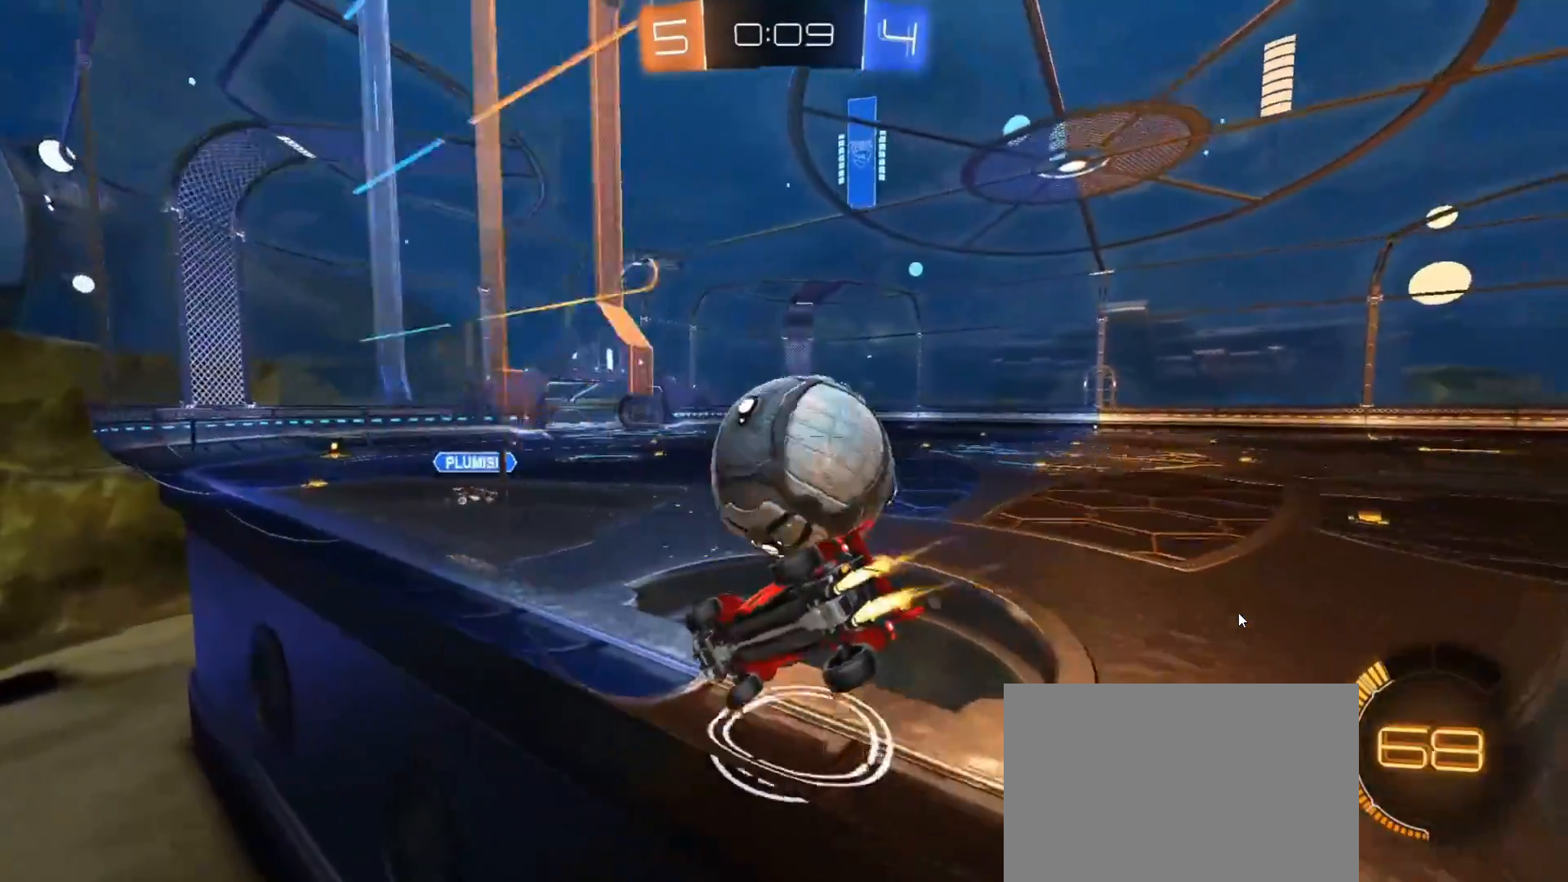
{"buttons": [], "left_stick": "right", "right_stick": "center", "events": [[133, "left_stick", "center"], [283, "CIRCLE", "up"], [283, "L2", "down"], [300, "R2", "up"], [300, "left_stick", "left"], [367, "L2", "up"], [500, "left_stick", "right"]]}
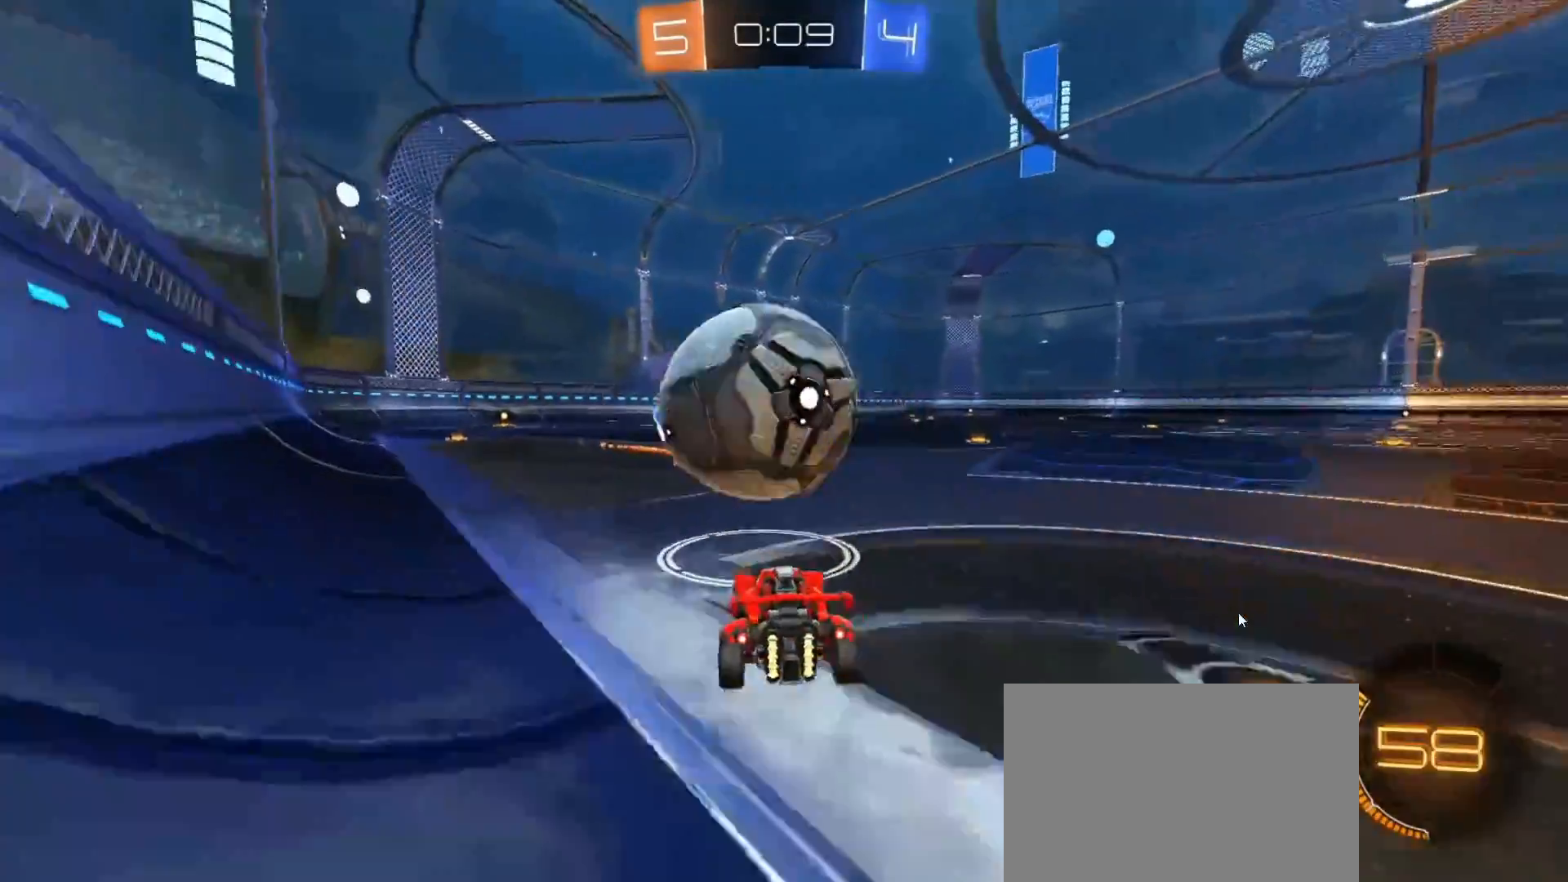
{"buttons": ["CIRCLE", "R2"], "left_stick": "right", "right_stick": "center", "events": [[33, "L2", "down"], [100, "R2", "down"], [133, "L2", "up"], [233, "CIRCLE", "down"], [250, "L1", "down"], [350, "L1", "up"]]}
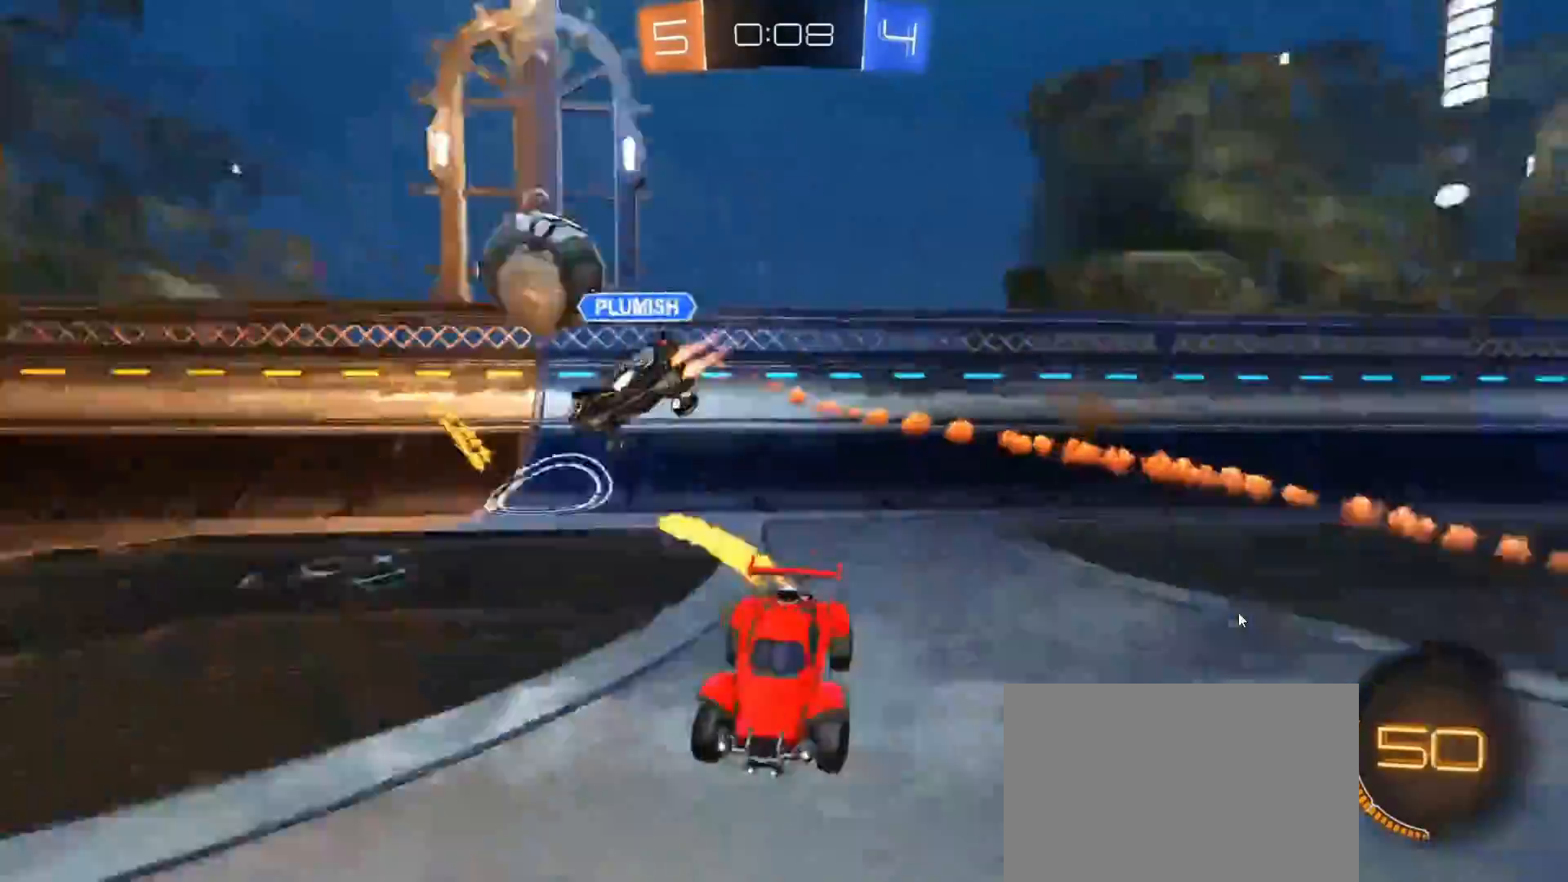
{"buttons": ["CIRCLE", "R2"], "left_stick": "right", "right_stick": "center", "events": [[350, "CIRCLE", "up"], [467, "CIRCLE", "down"]]}
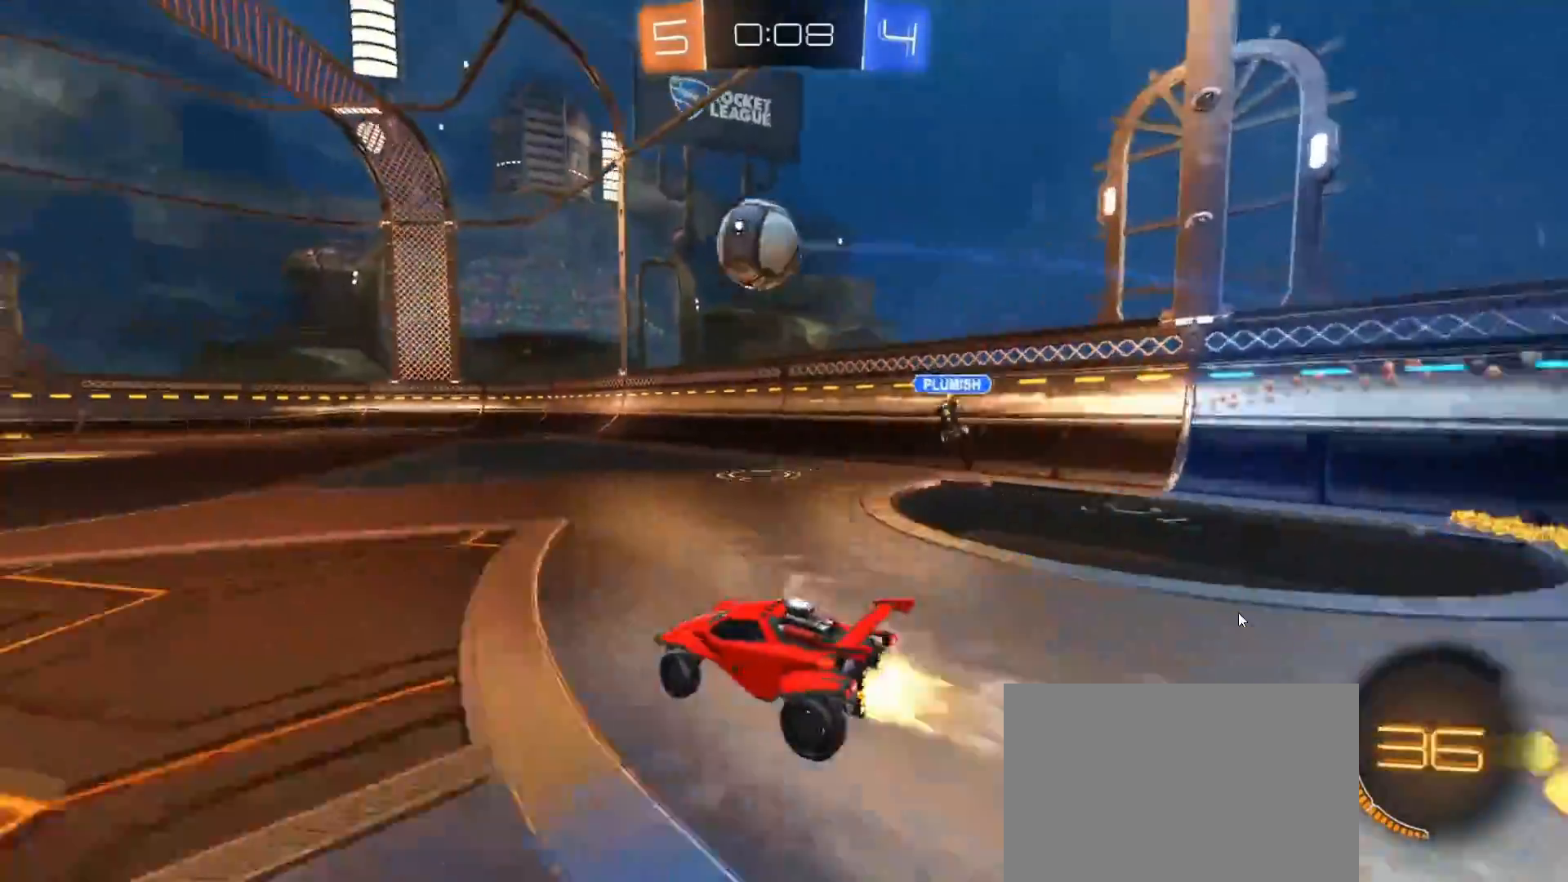
{"buttons": ["CIRCLE", "R2"], "left_stick": "center", "right_stick": "center", "events": [[50, "left_stick", "center"], [167, "TRIANGLE", "down"], [317, "TRIANGLE", "up"]]}
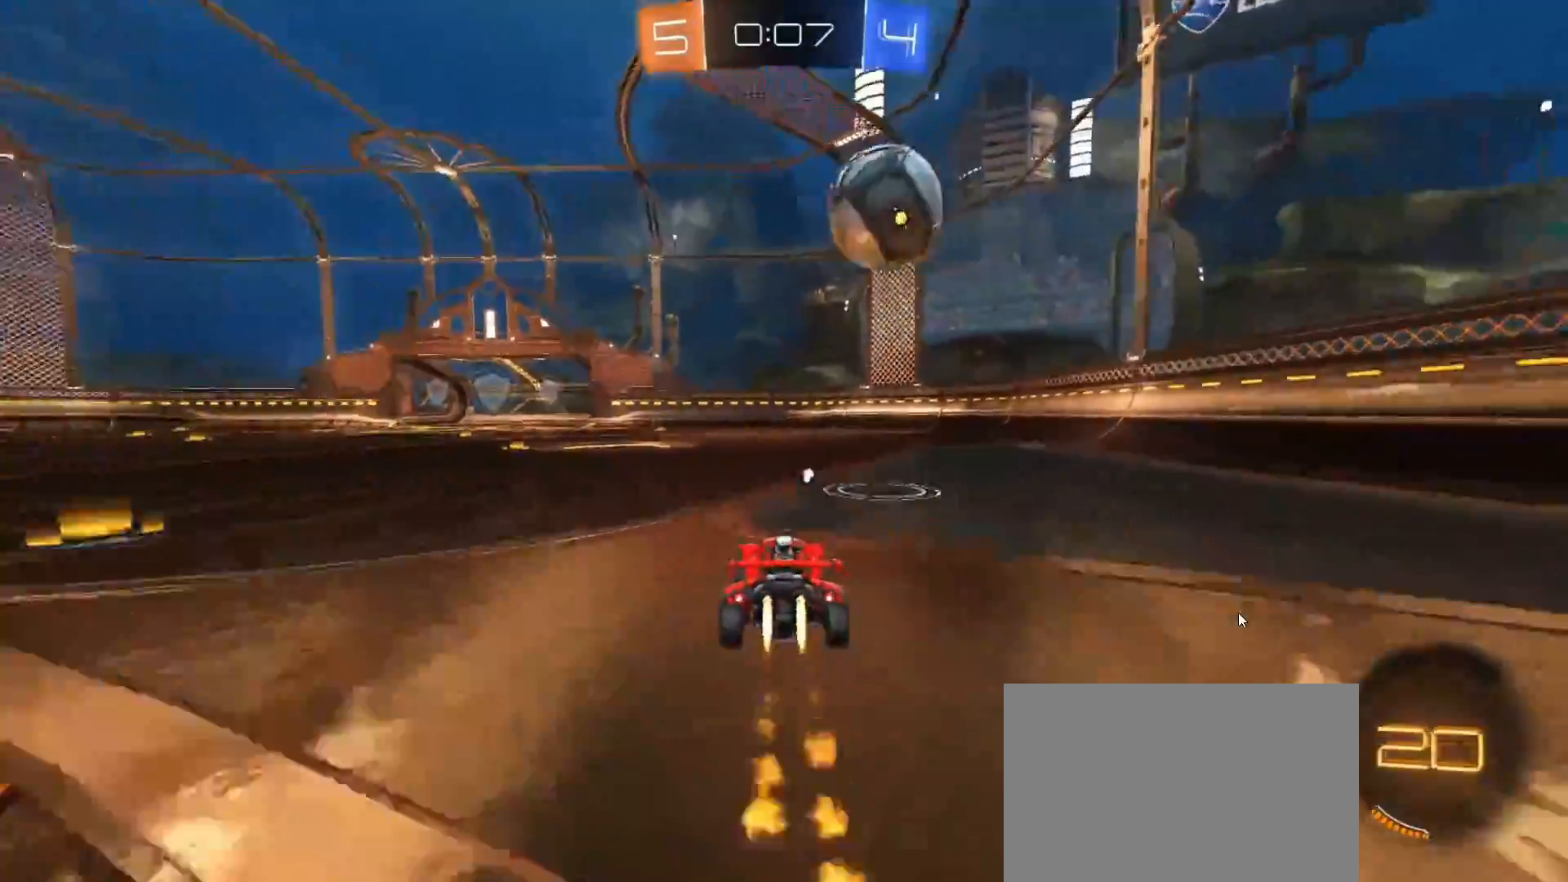
{"buttons": ["CIRCLE", "R2"], "left_stick": "left", "right_stick": "center", "events": [[200, "CIRCLE", "up"], [250, "left_stick", "left"], [350, "CIRCLE", "down"], [400, "L1", "down"], [433, "L1", "up"]]}
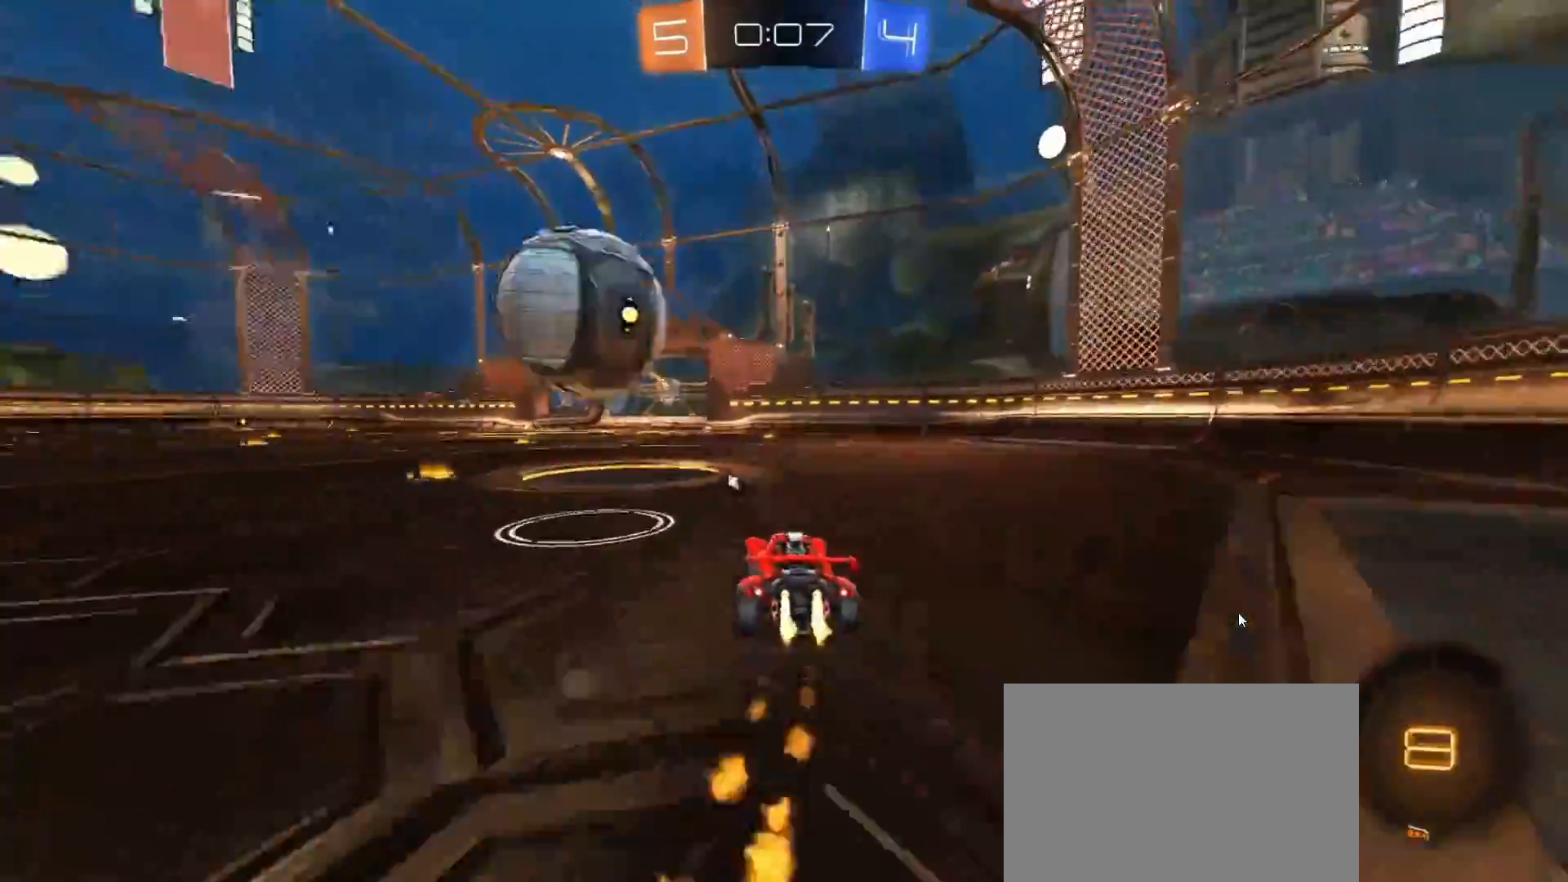
{"buttons": ["CROSS", "CIRCLE", "L1", "R2"], "left_stick": "left", "right_stick": "center", "events": [[100, "CIRCLE", "up"], [183, "CIRCLE", "down"], [183, "CROSS", "down"], [233, "L1", "down"], [267, "CROSS", "up"], [367, "CROSS", "down"]]}
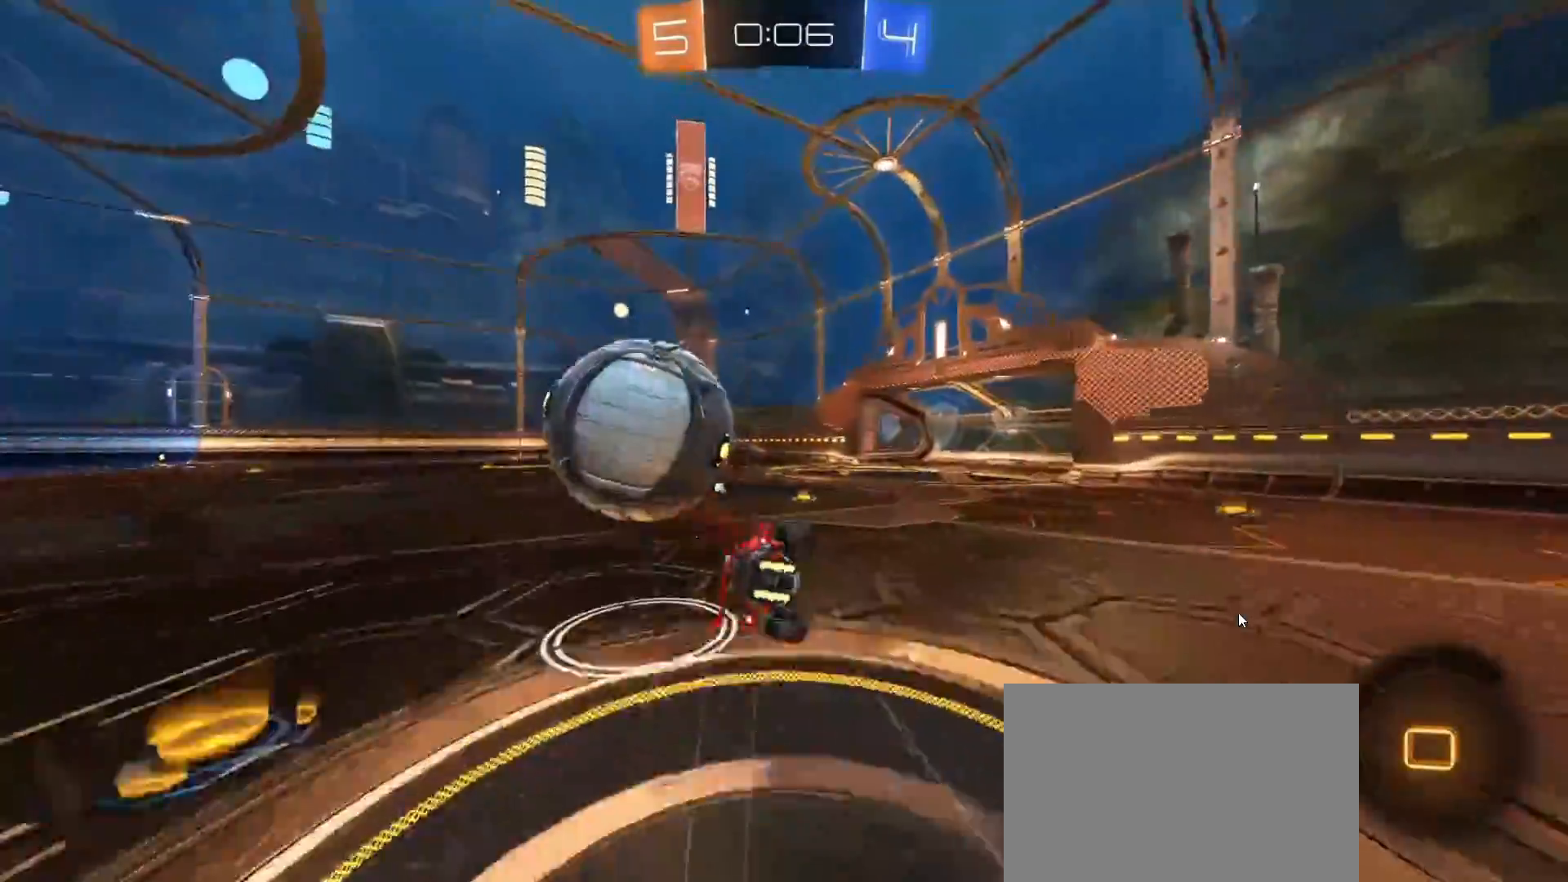
{"buttons": ["R2"], "left_stick": "center", "right_stick": "center", "events": [[167, "CIRCLE", "up"], [267, "CROSS", "up"], [283, "L1", "up"], [300, "left_stick", "down-left"], [483, "left_stick", "center"]]}
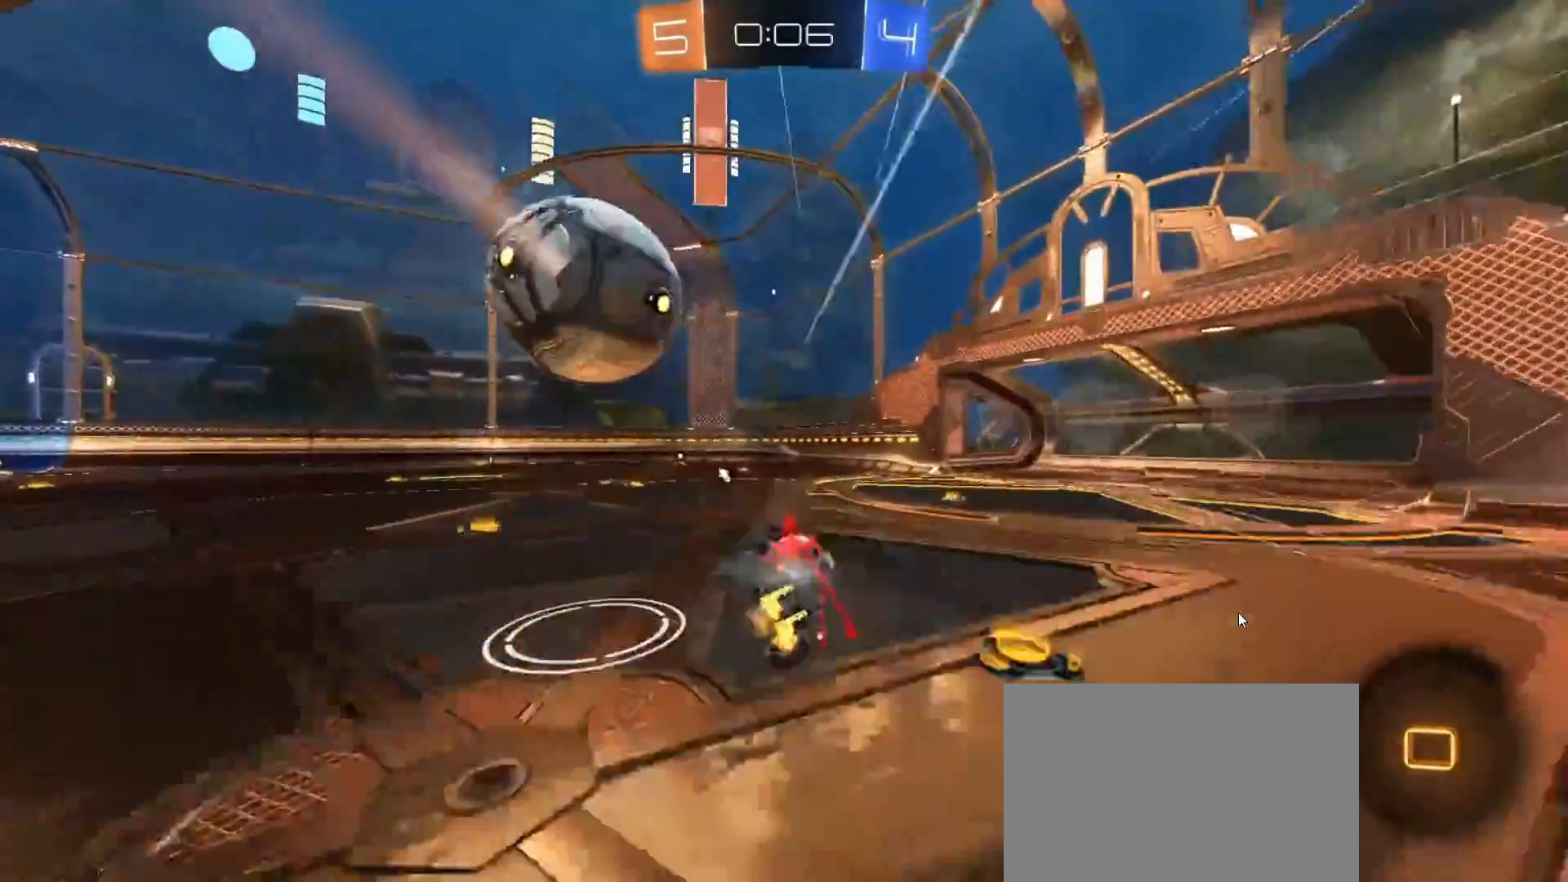
{"buttons": ["R2"], "left_stick": "left", "right_stick": "center", "events": [[417, "left_stick", "left"]]}
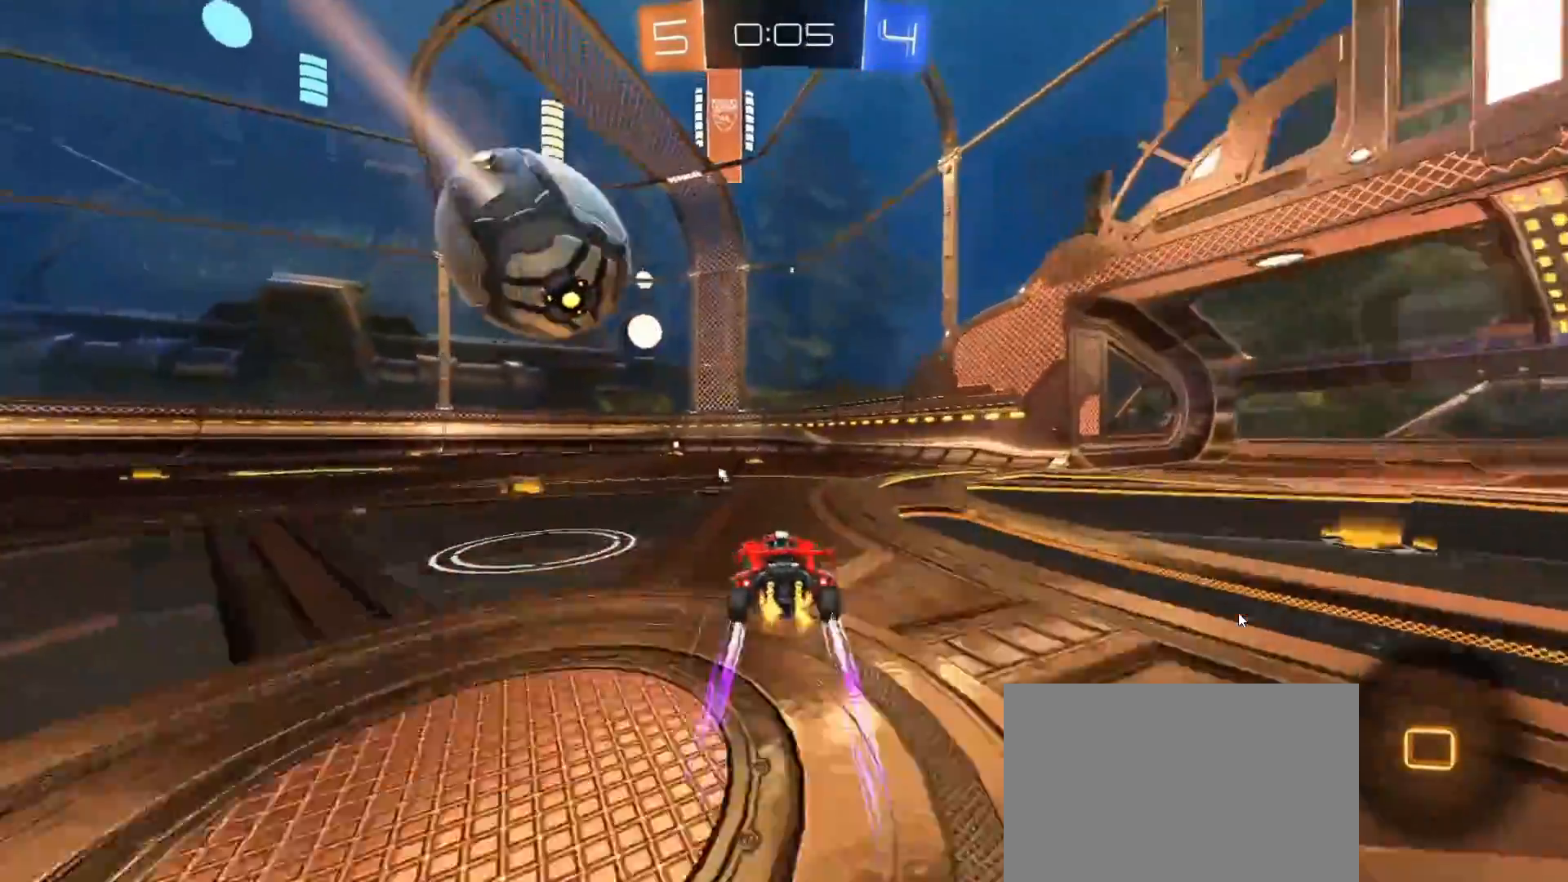
{"buttons": ["CIRCLE", "R2"], "left_stick": "center", "right_stick": "center", "events": [[67, "left_stick", "center"], [400, "CIRCLE", "down"]]}
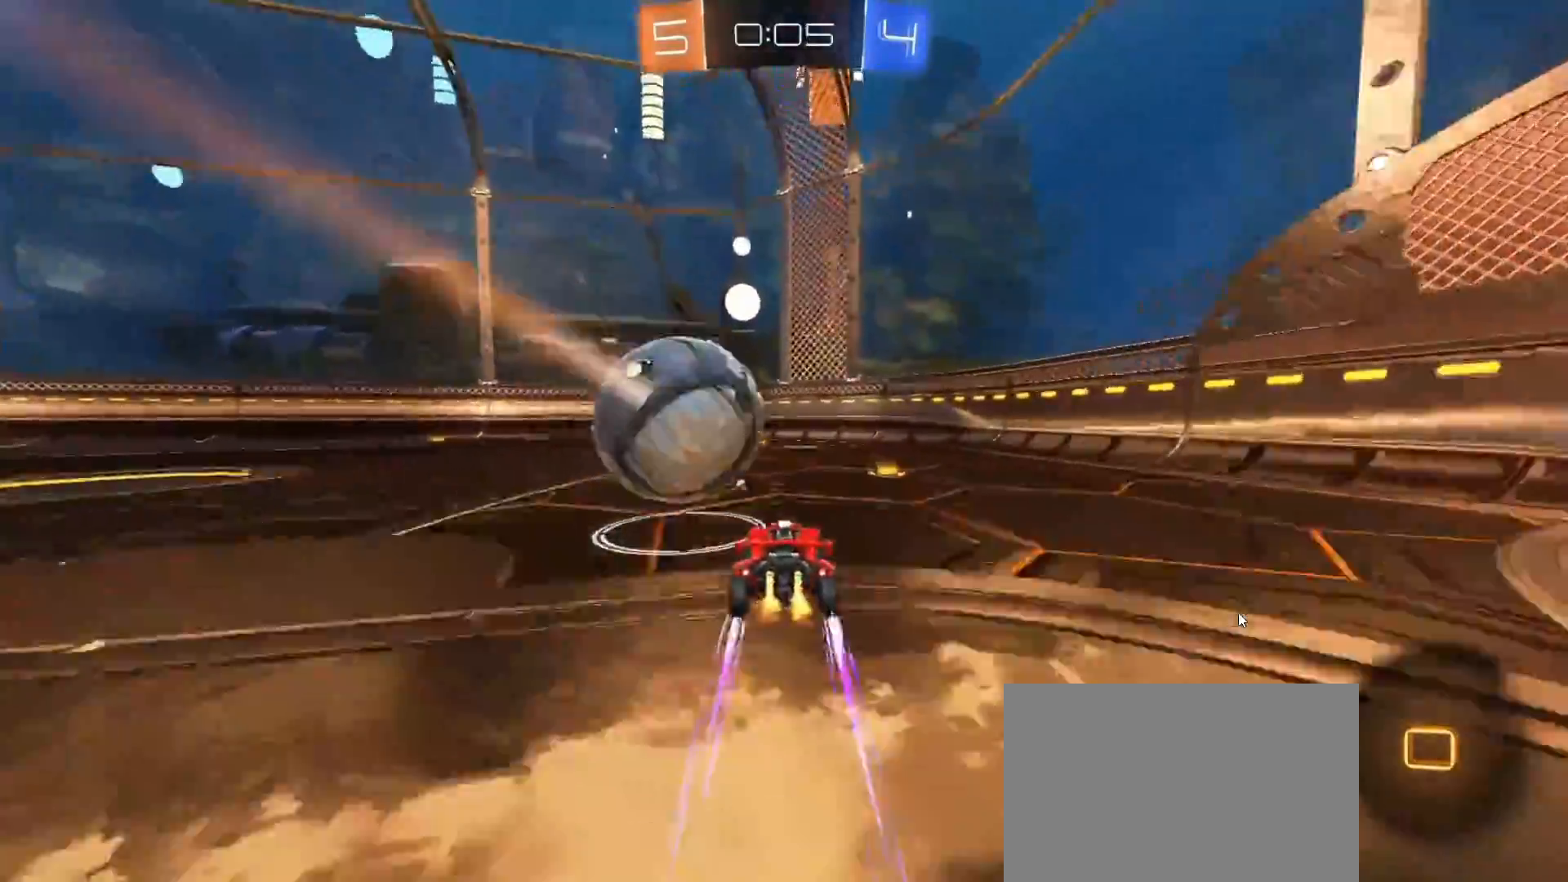
{"buttons": ["R2"], "left_stick": "left", "right_stick": "center", "events": [[33, "CIRCLE", "up"], [483, "left_stick", "left"]]}
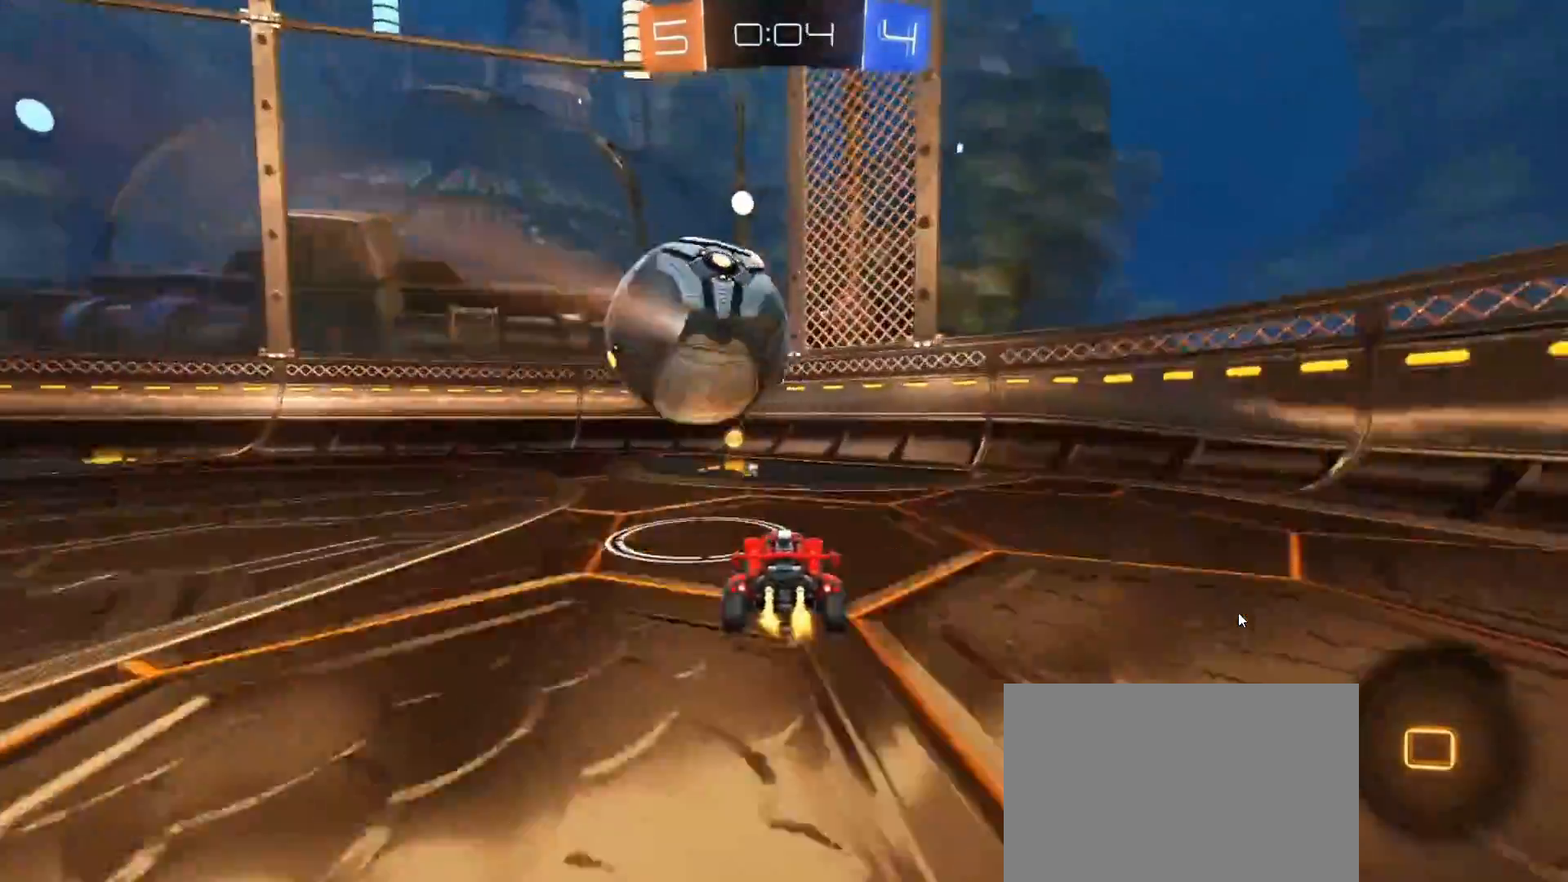
{"buttons": ["CIRCLE", "R2"], "left_stick": "center", "right_stick": "center", "events": [[117, "left_stick", "right"], [217, "left_stick", "center"], [333, "CIRCLE", "down"], [367, "TRIANGLE", "down"], [483, "TRIANGLE", "up"]]}
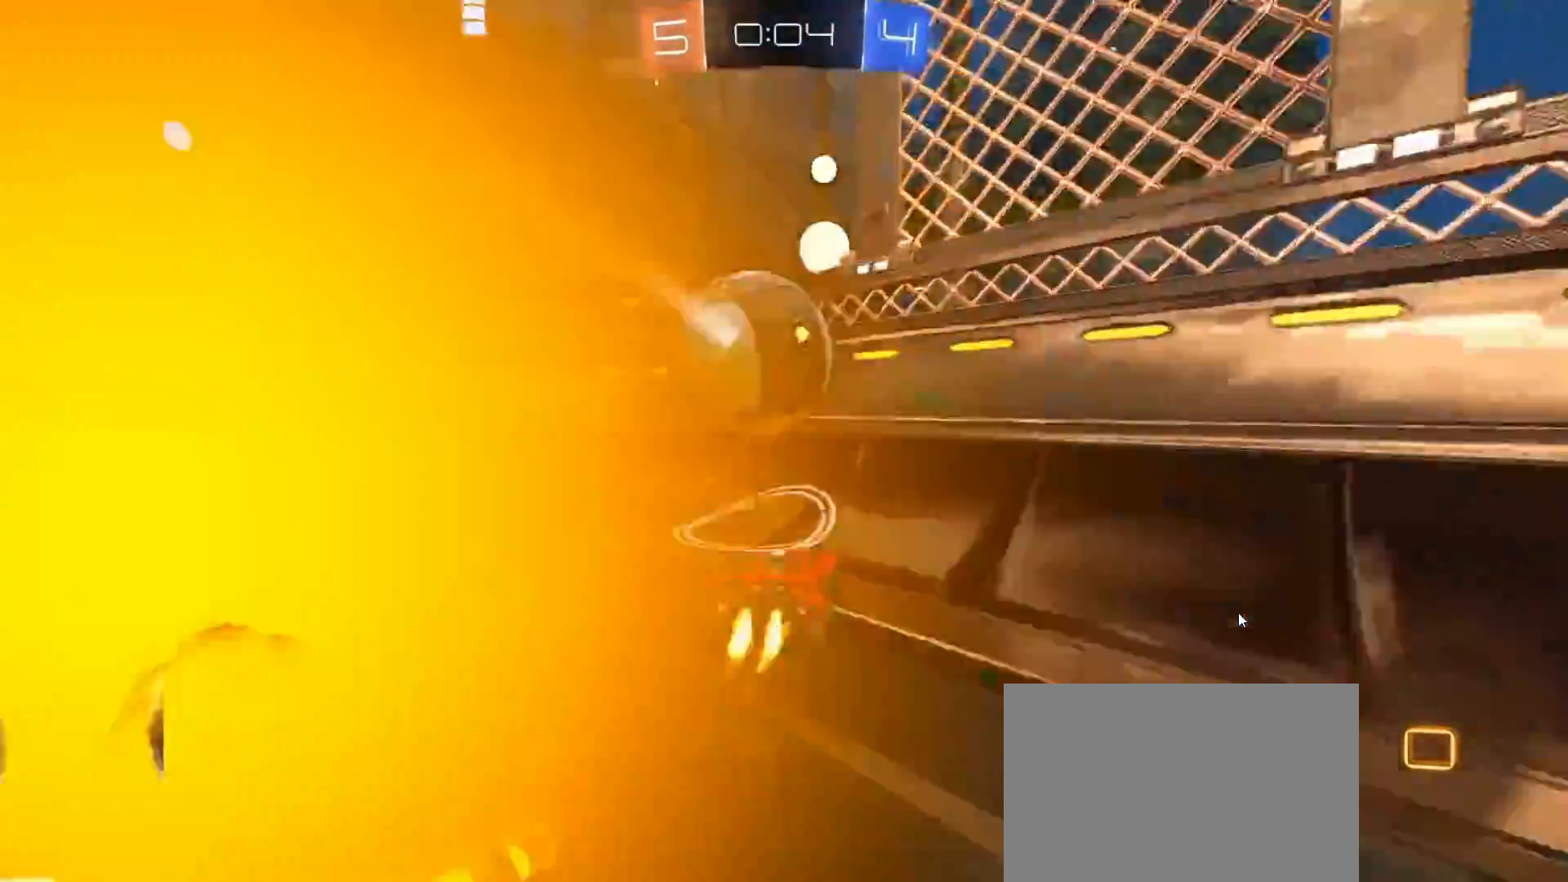
{"buttons": ["L2"], "left_stick": "center", "right_stick": "center", "events": [[50, "left_stick", "left"], [100, "left_stick", "up-left"], [183, "L1", "down"], [317, "L1", "up"], [383, "CIRCLE", "up"], [467, "L2", "down"], [467, "R2", "up"], [483, "left_stick", "center"]]}
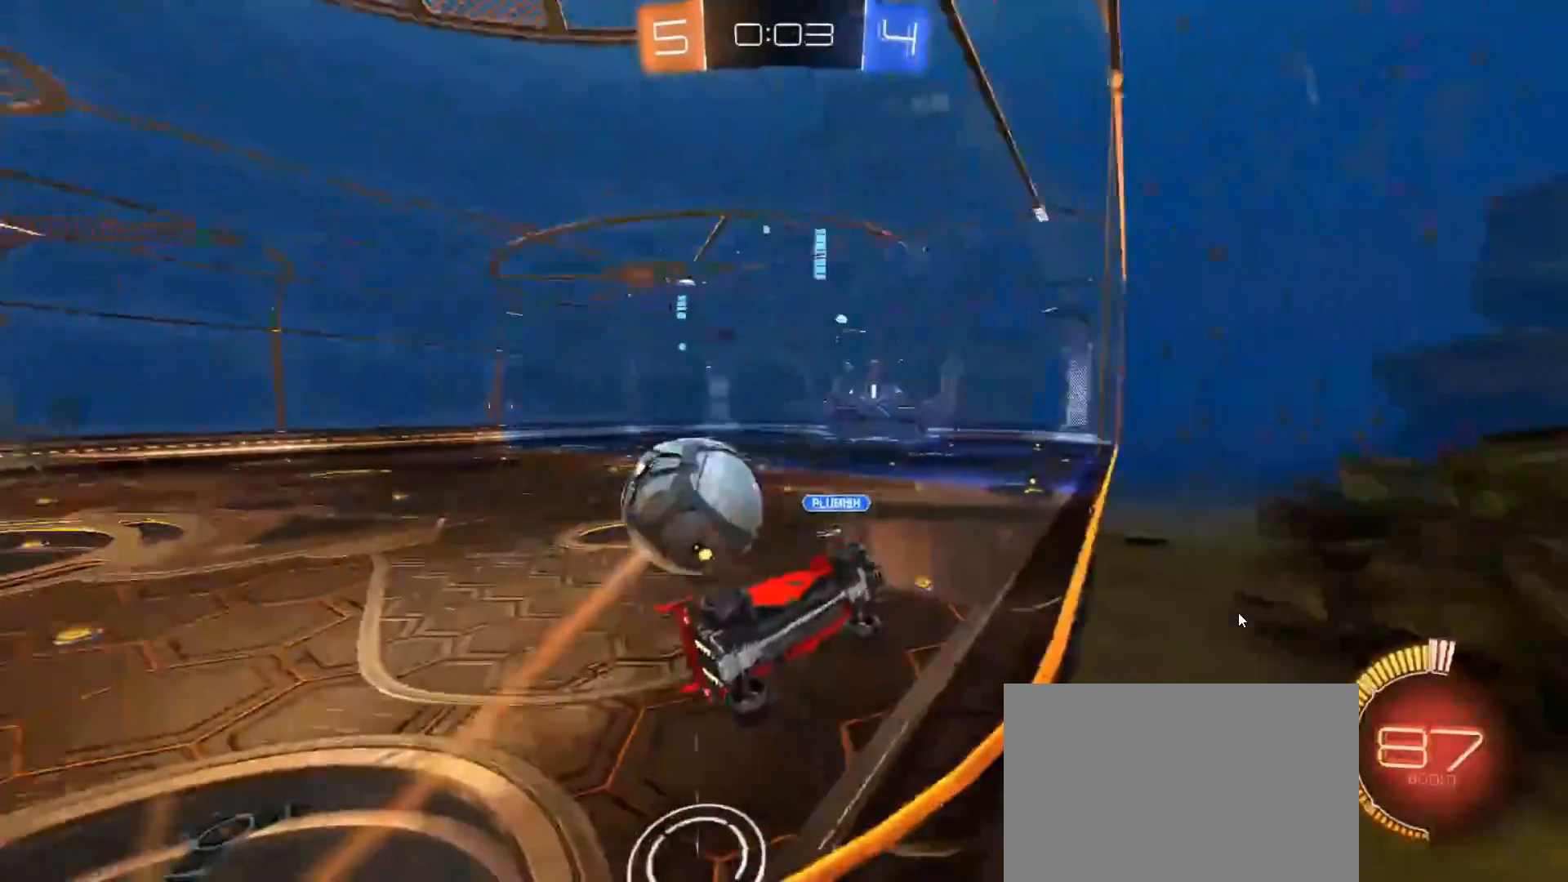
{"buttons": ["R2"], "left_stick": "center", "right_stick": "center", "events": [[200, "R2", "down"], [217, "L2", "up"]]}
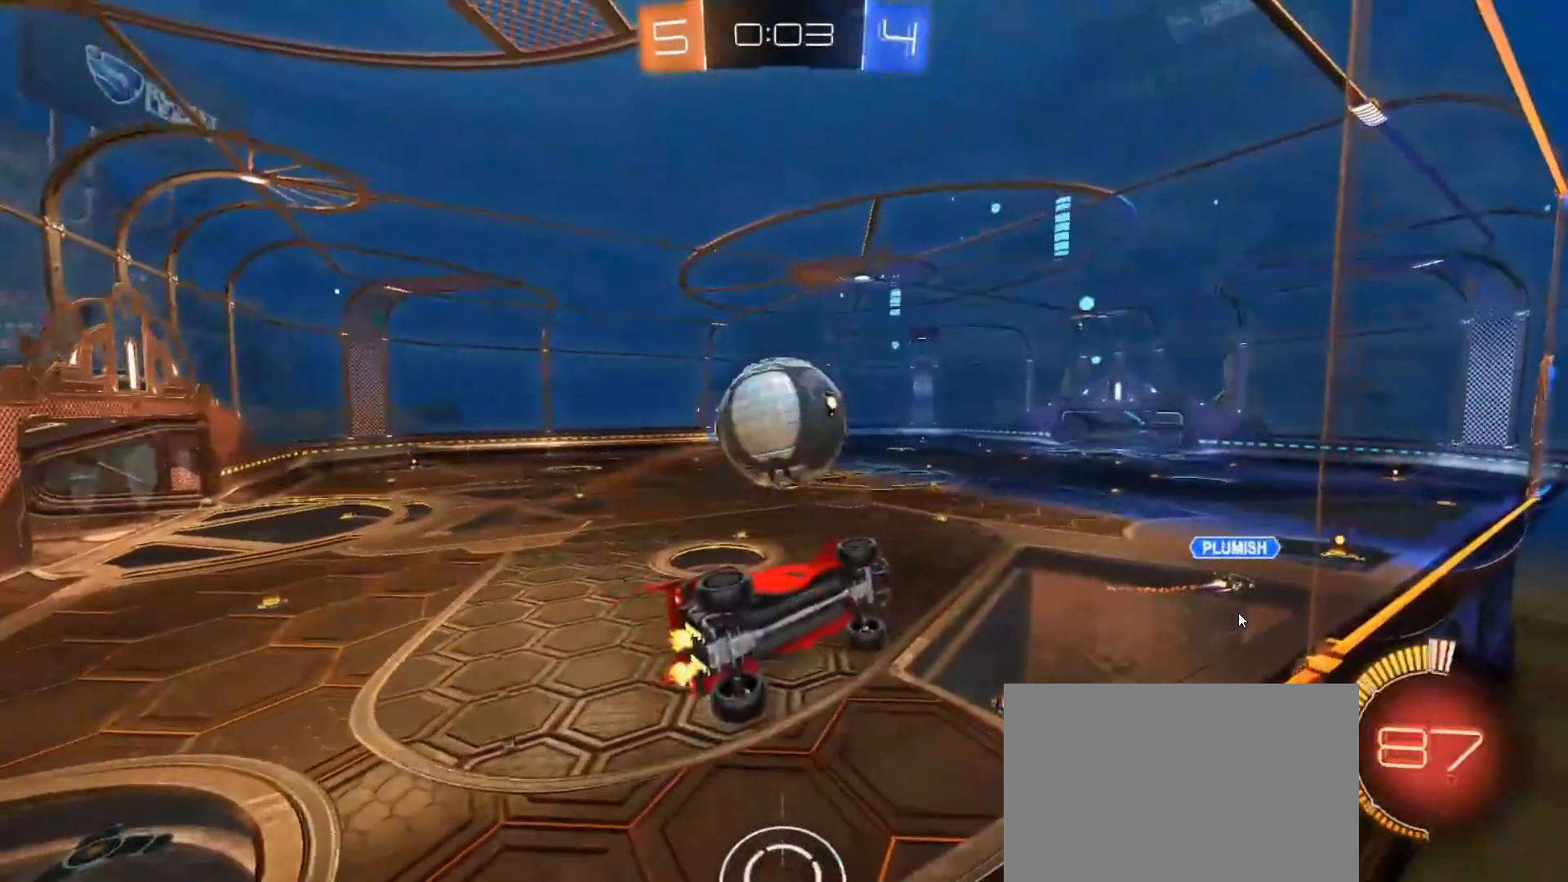
{"buttons": ["CIRCLE", "R2"], "left_stick": "left", "right_stick": "center", "events": [[167, "L2", "down"], [167, "R2", "up"], [267, "L2", "up"], [267, "R2", "down"], [433, "left_stick", "left"], [483, "CIRCLE", "down"]]}
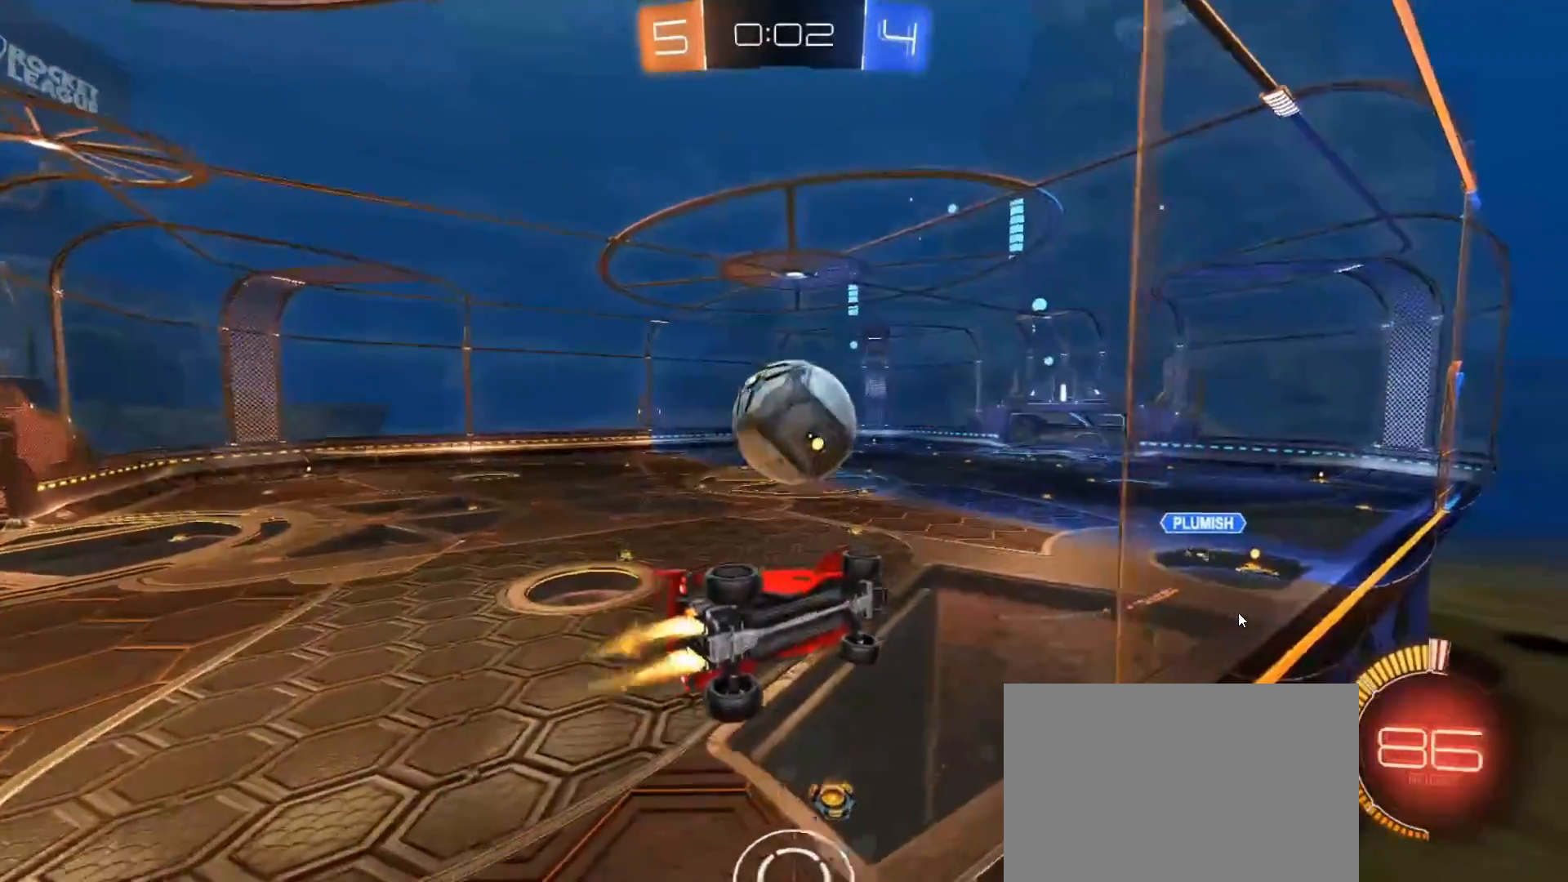
{"buttons": ["R2"], "left_stick": "center", "right_stick": "center", "events": [[17, "left_stick", "center"], [117, "CIRCLE", "up"]]}
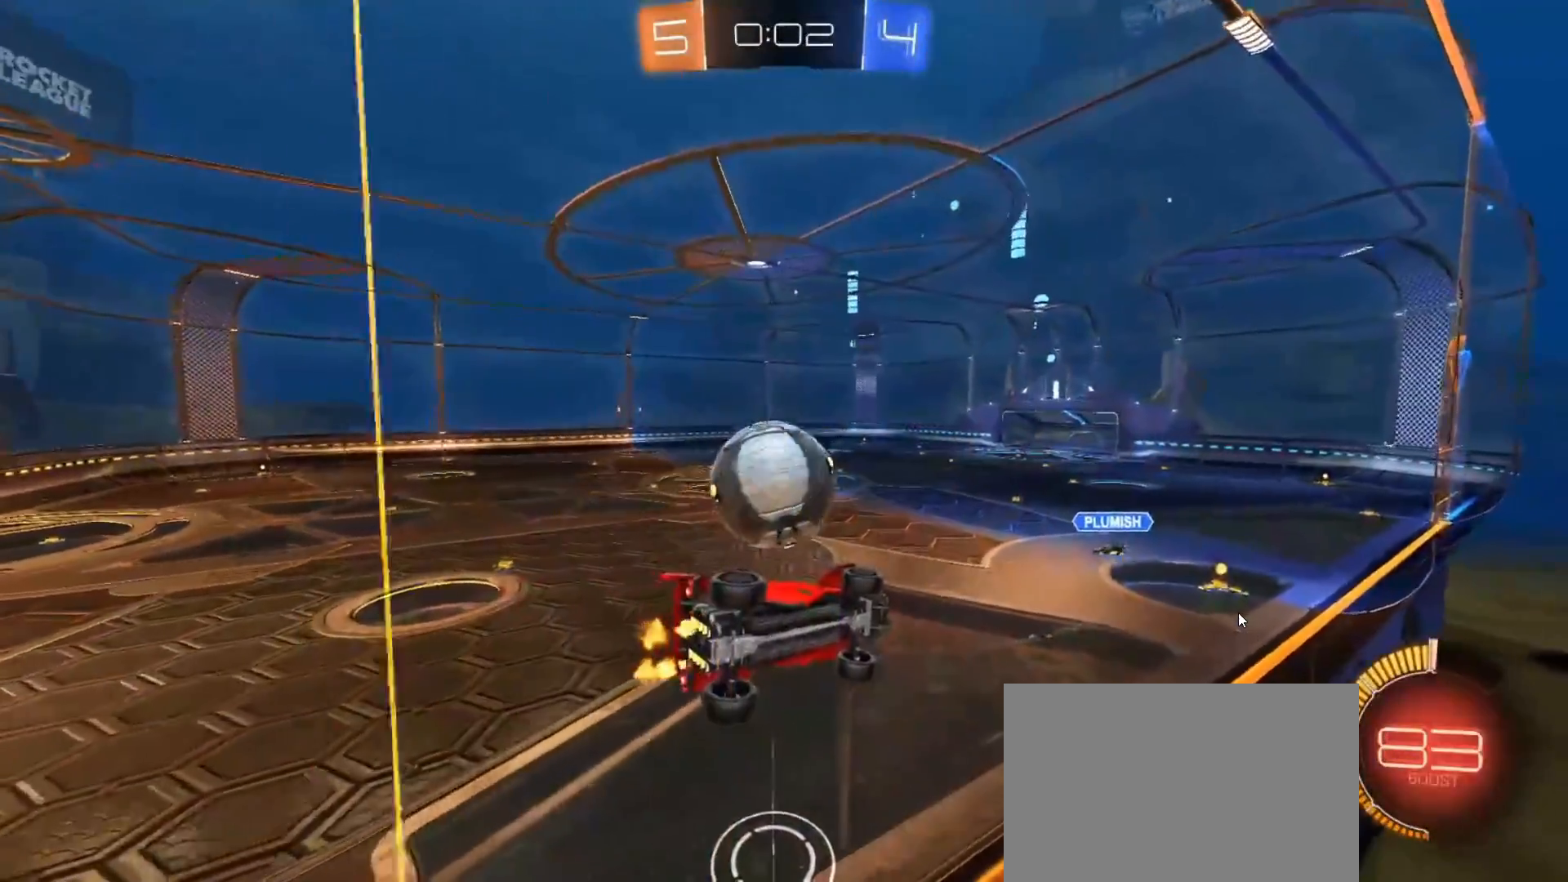
{"buttons": ["CIRCLE", "R2"], "left_stick": "up-left", "right_stick": "center", "events": [[17, "left_stick", "left"], [133, "CROSS", "down"], [133, "left_stick", "down"], [183, "L1", "down"], [233, "left_stick", "down-right"], [250, "CROSS", "up"], [283, "R2", "up"], [400, "R2", "down"], [450, "left_stick", "up"], [467, "CIRCLE", "down"], [483, "L1", "up"], [500, "left_stick", "up-left"]]}
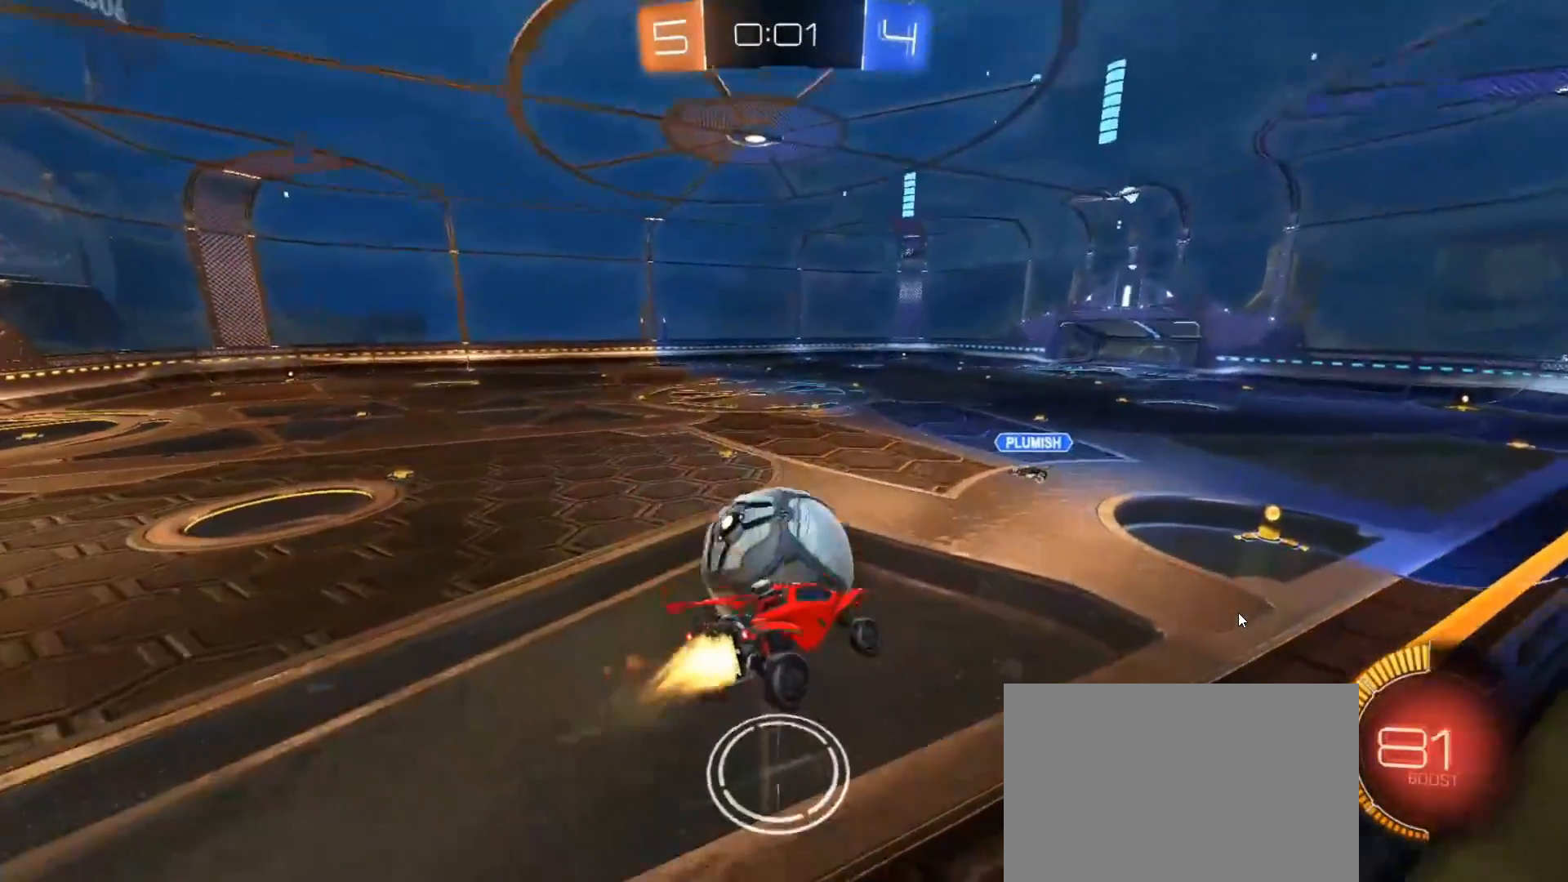
{"buttons": ["CROSS", "CIRCLE", "R2"], "left_stick": "down-left", "right_stick": "center", "events": [[117, "L1", "down"], [183, "CROSS", "down"], [317, "left_stick", "down-left"], [350, "L1", "up"]]}
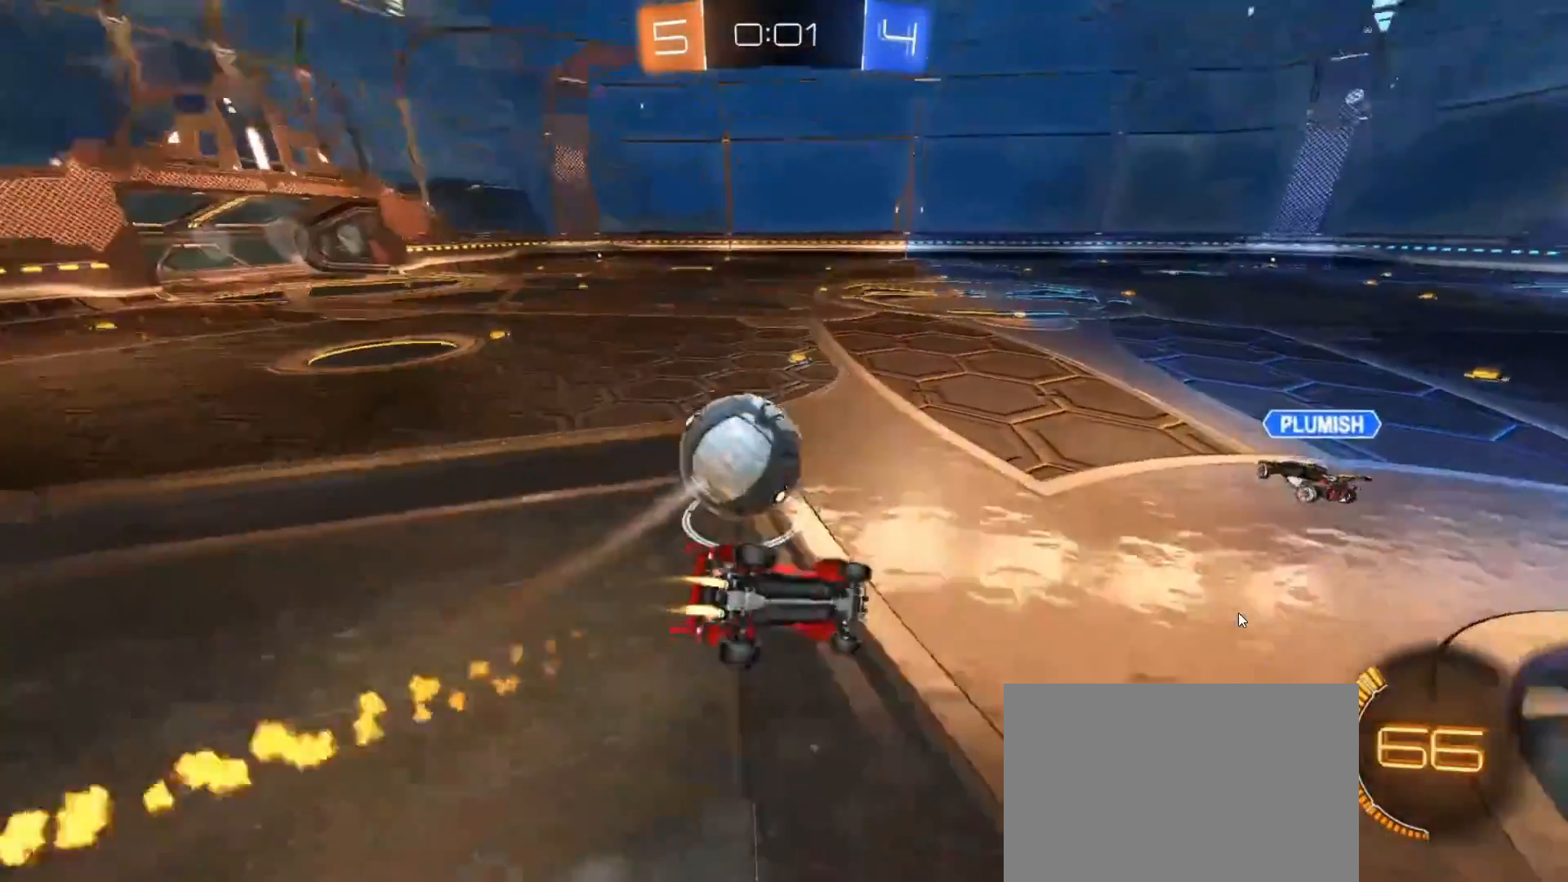
{"buttons": ["L1", "R2"], "left_stick": "left", "right_stick": "center", "events": [[233, "L1", "down"], [400, "left_stick", "left"], [483, "CROSS", "up"], [500, "CIRCLE", "up"]]}
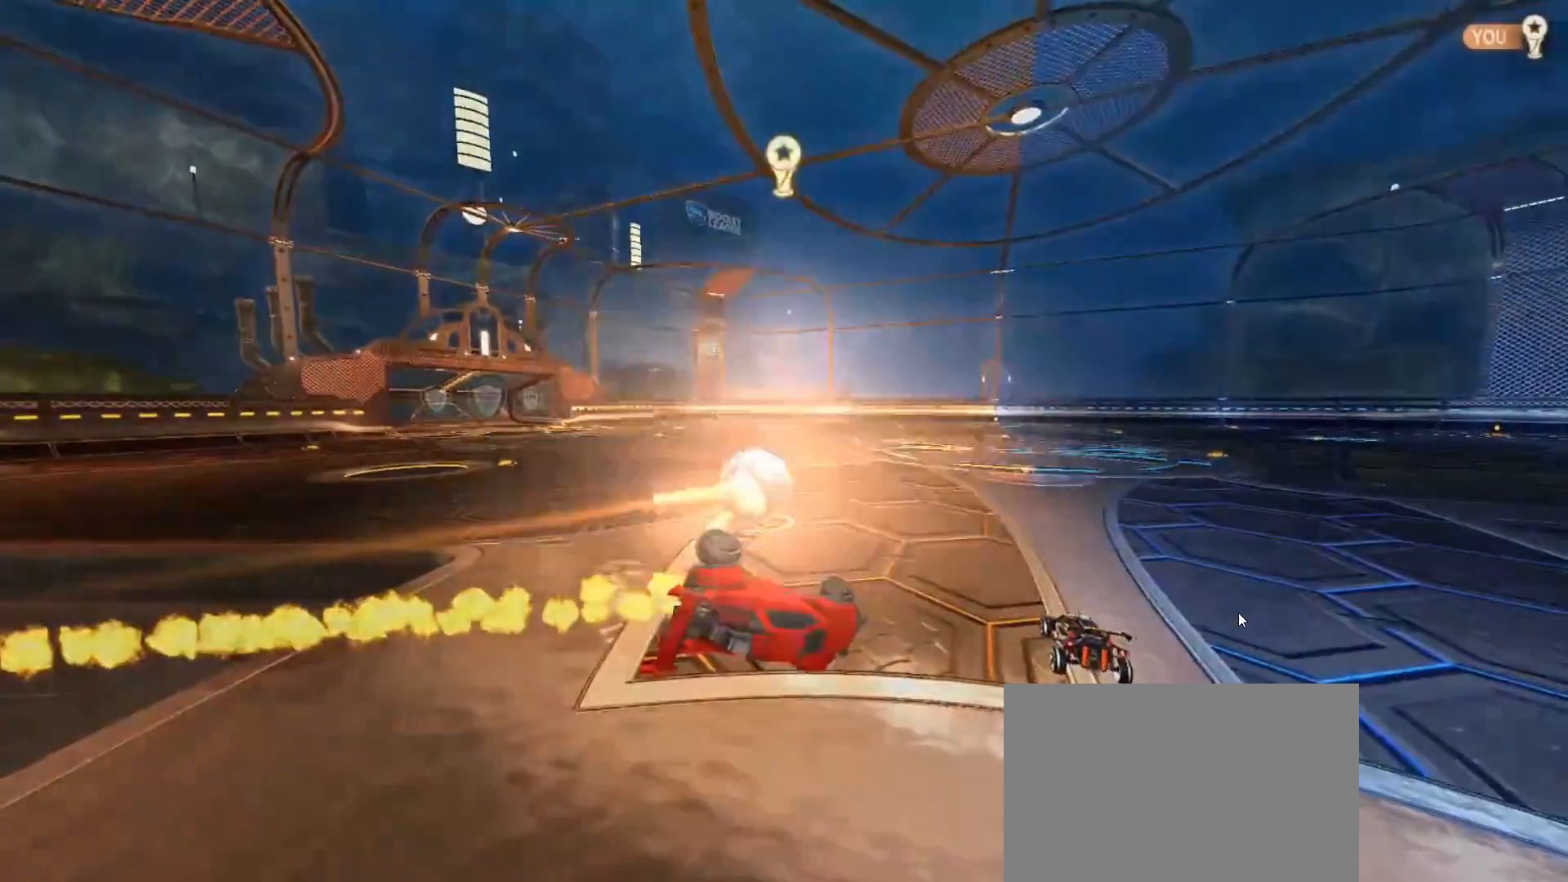
{"buttons": [], "left_stick": "center", "right_stick": "center", "events": [[100, "R2", "up"], [117, "L1", "up"], [133, "left_stick", "center"]]}
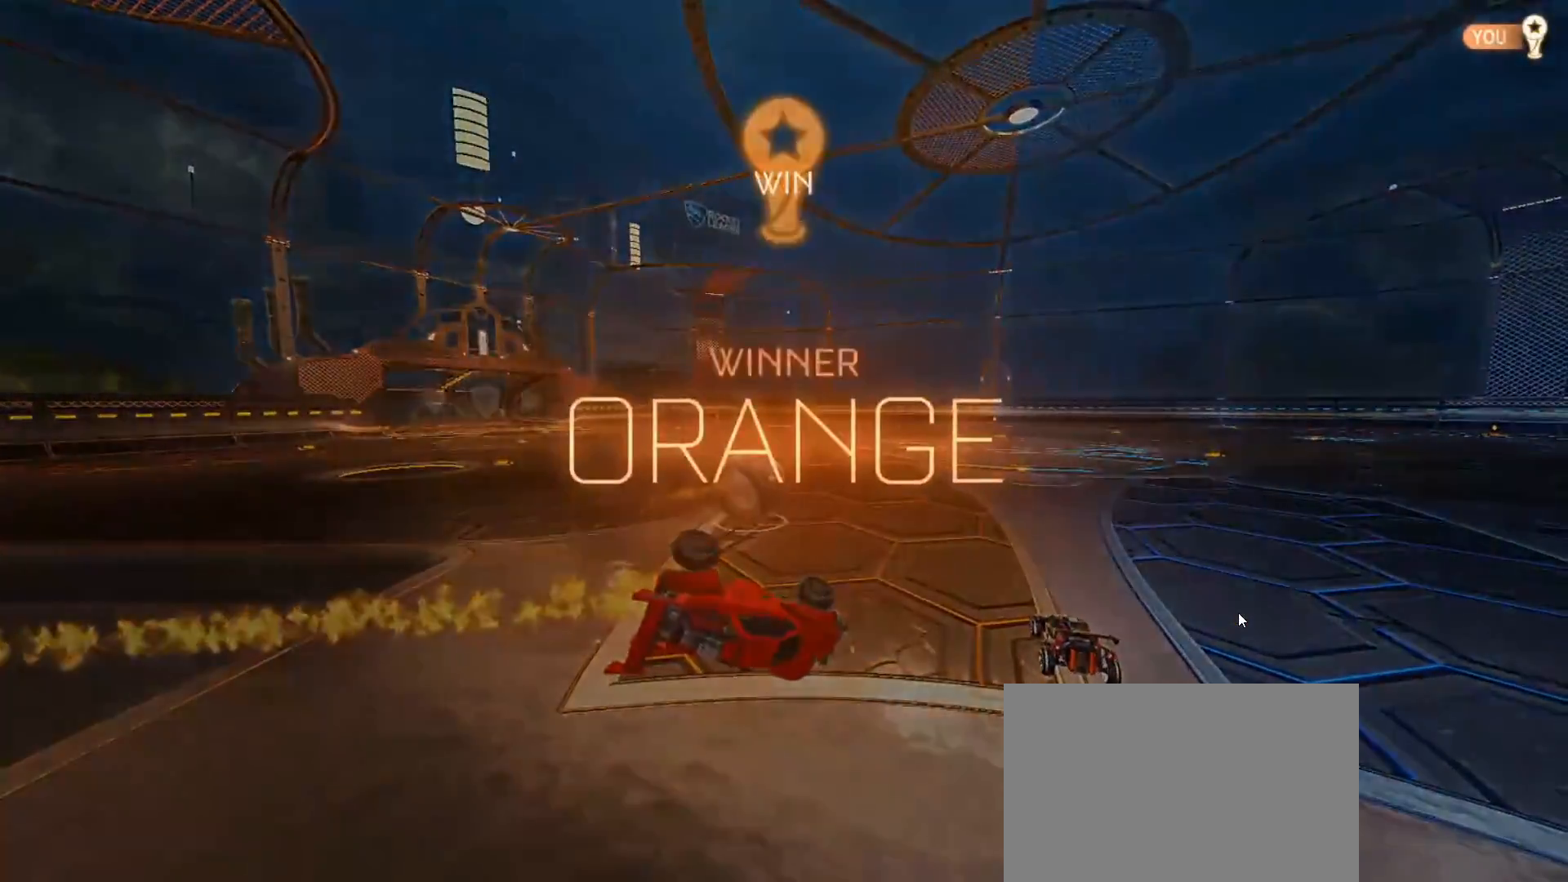
{"buttons": [], "left_stick": "center", "right_stick": "center", "events": []}
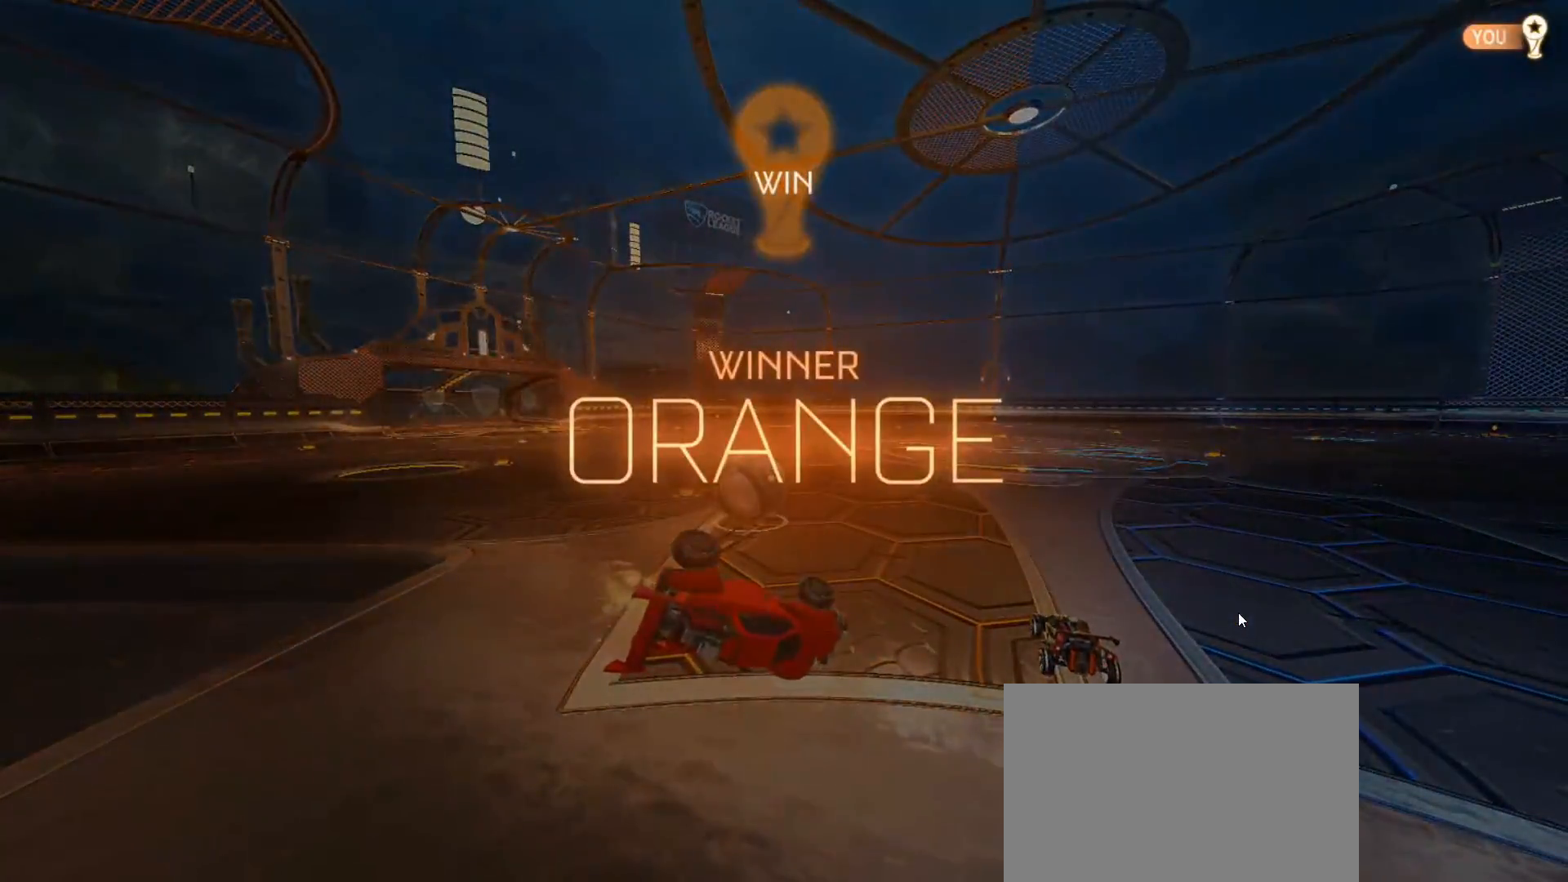
{"buttons": [], "left_stick": "center", "right_stick": "center", "events": []}
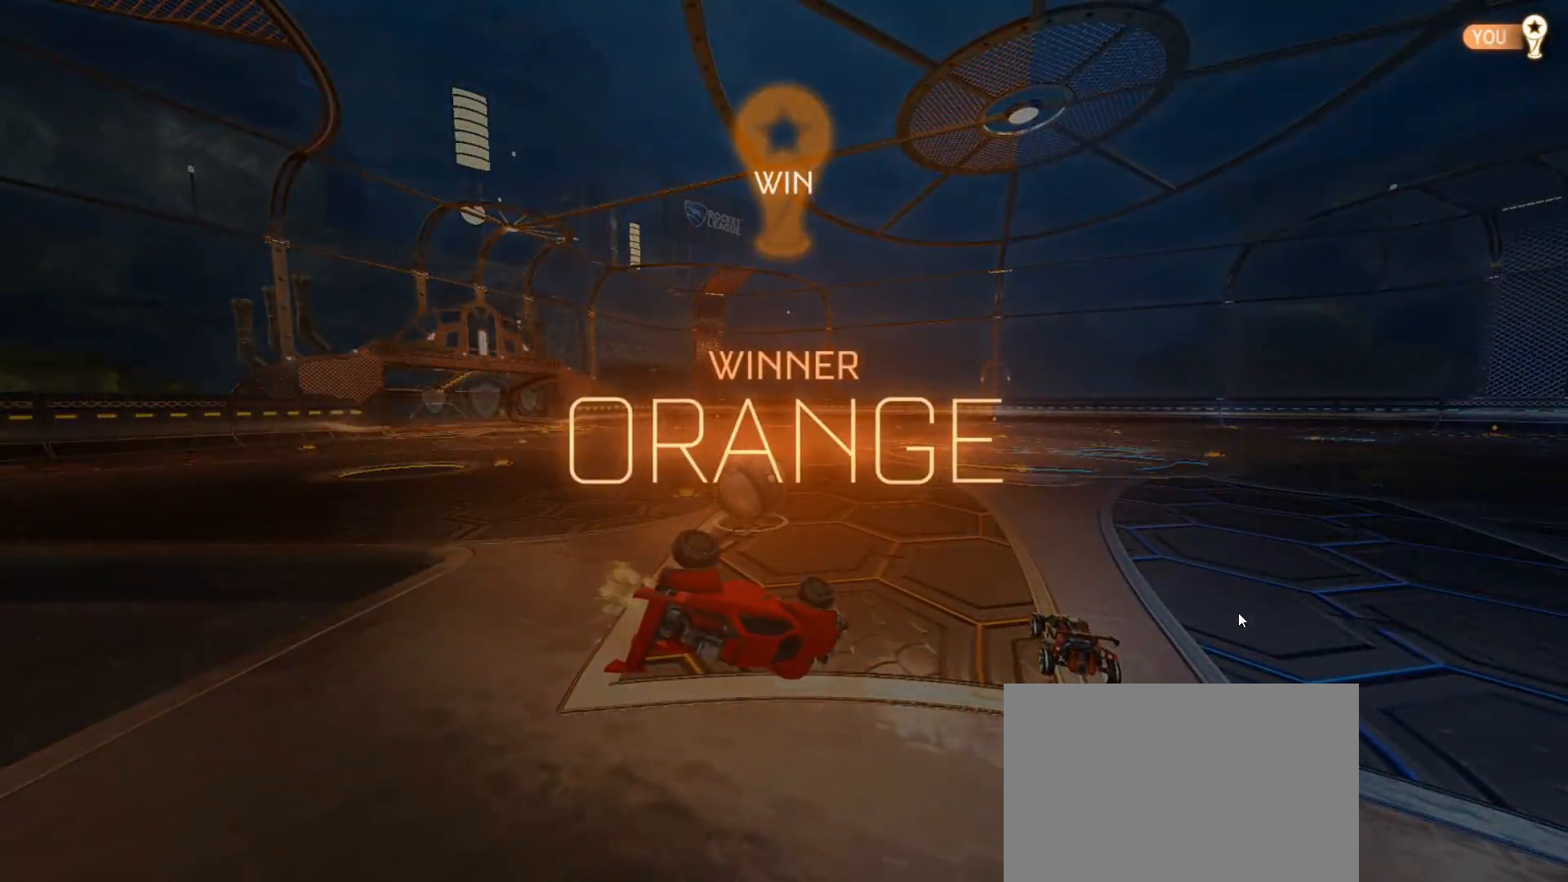
{"buttons": [], "left_stick": "center", "right_stick": "center", "events": []}
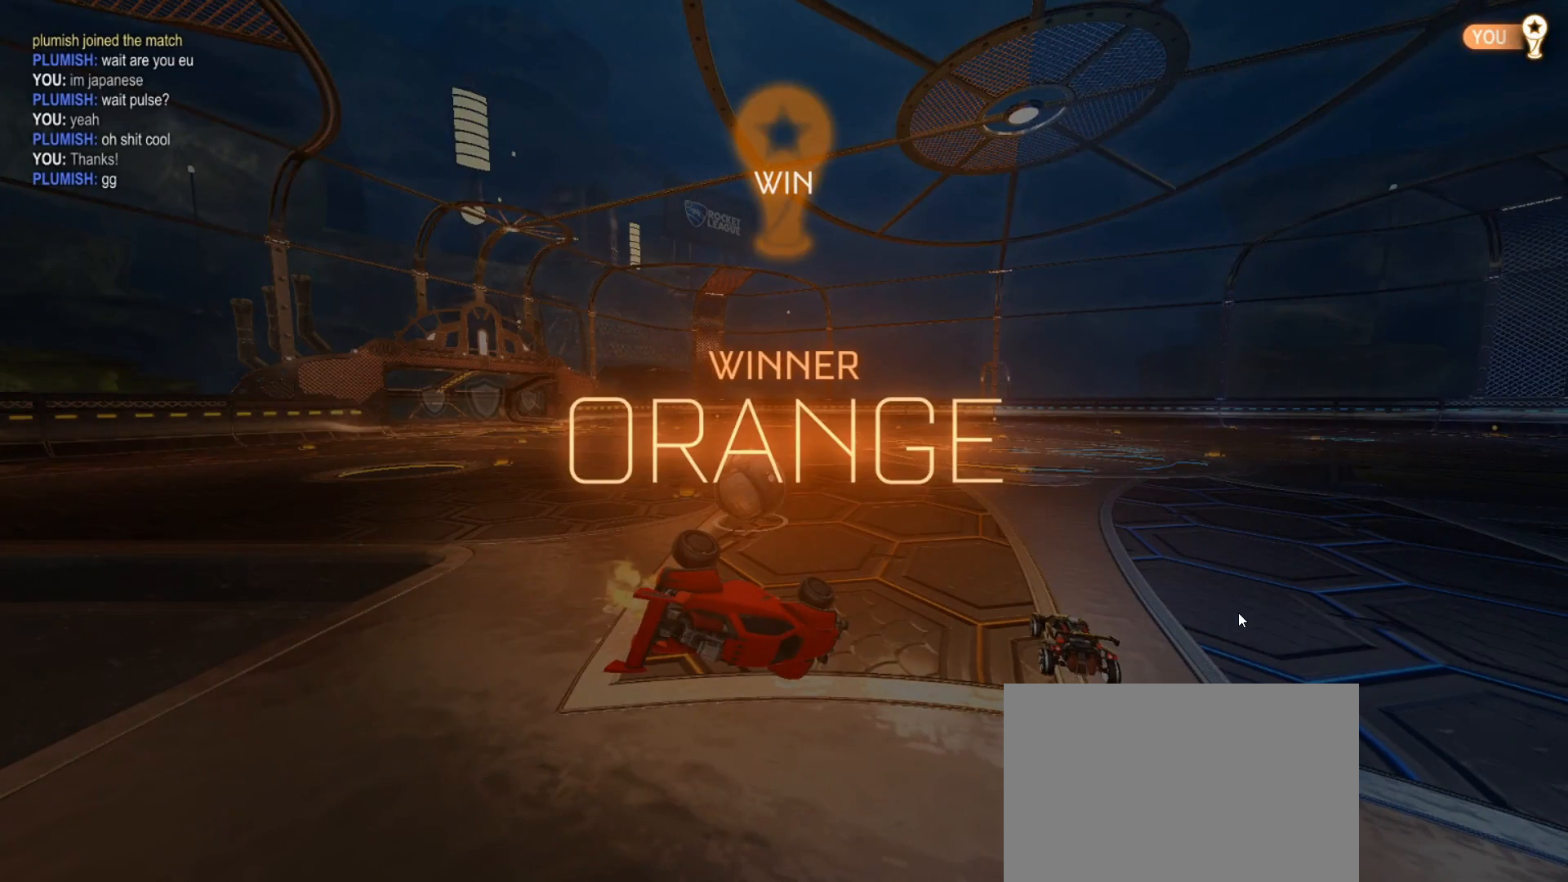
{"buttons": [], "left_stick": "center", "right_stick": "center", "events": []}
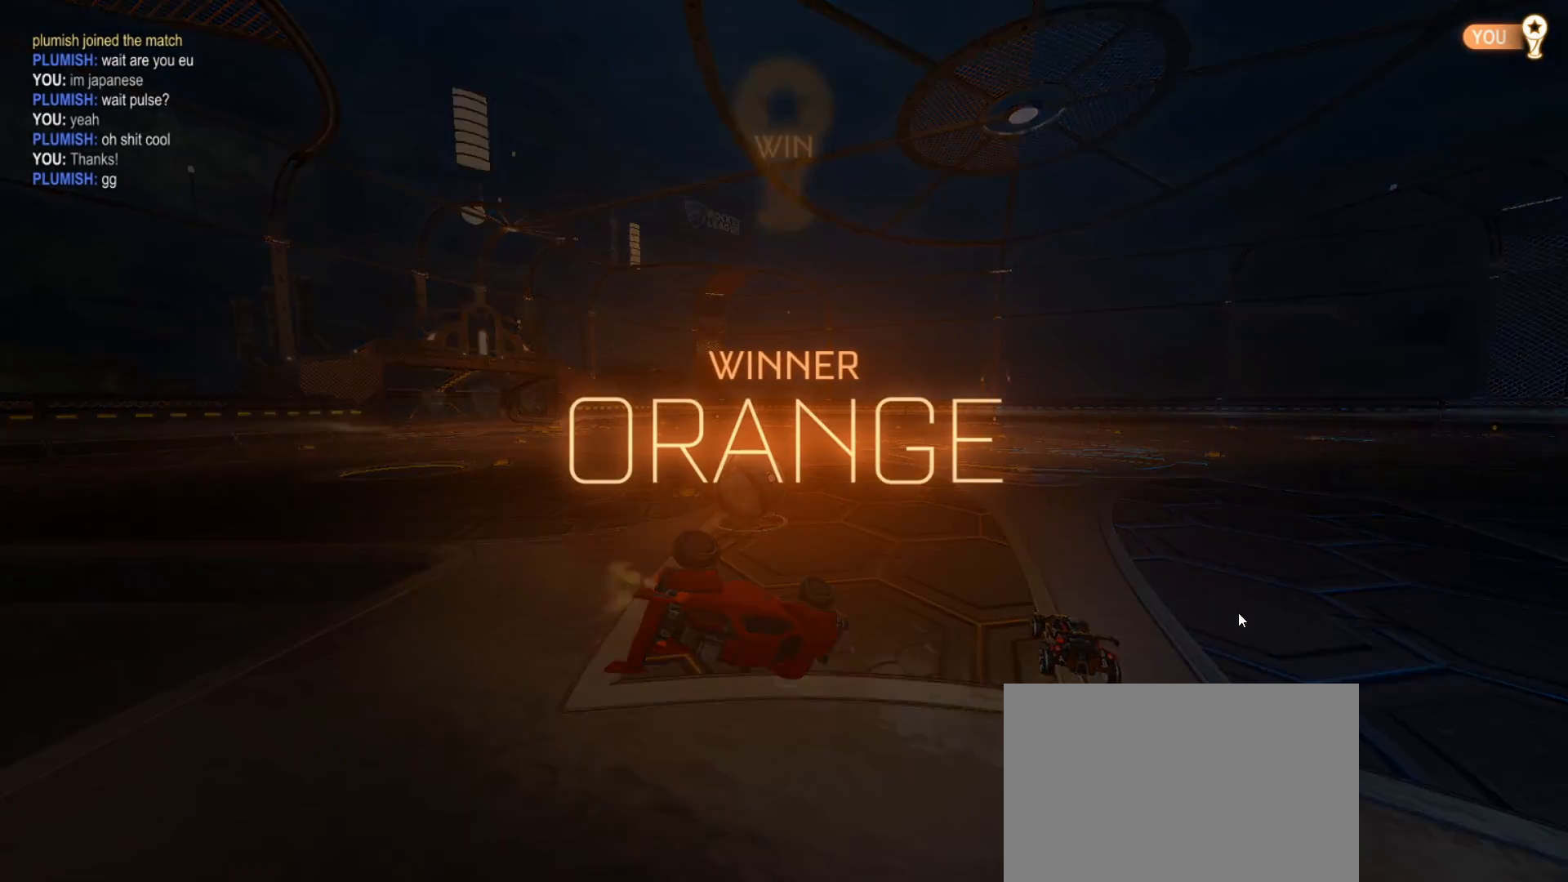
{"buttons": [], "left_stick": "center", "right_stick": "center", "events": []}
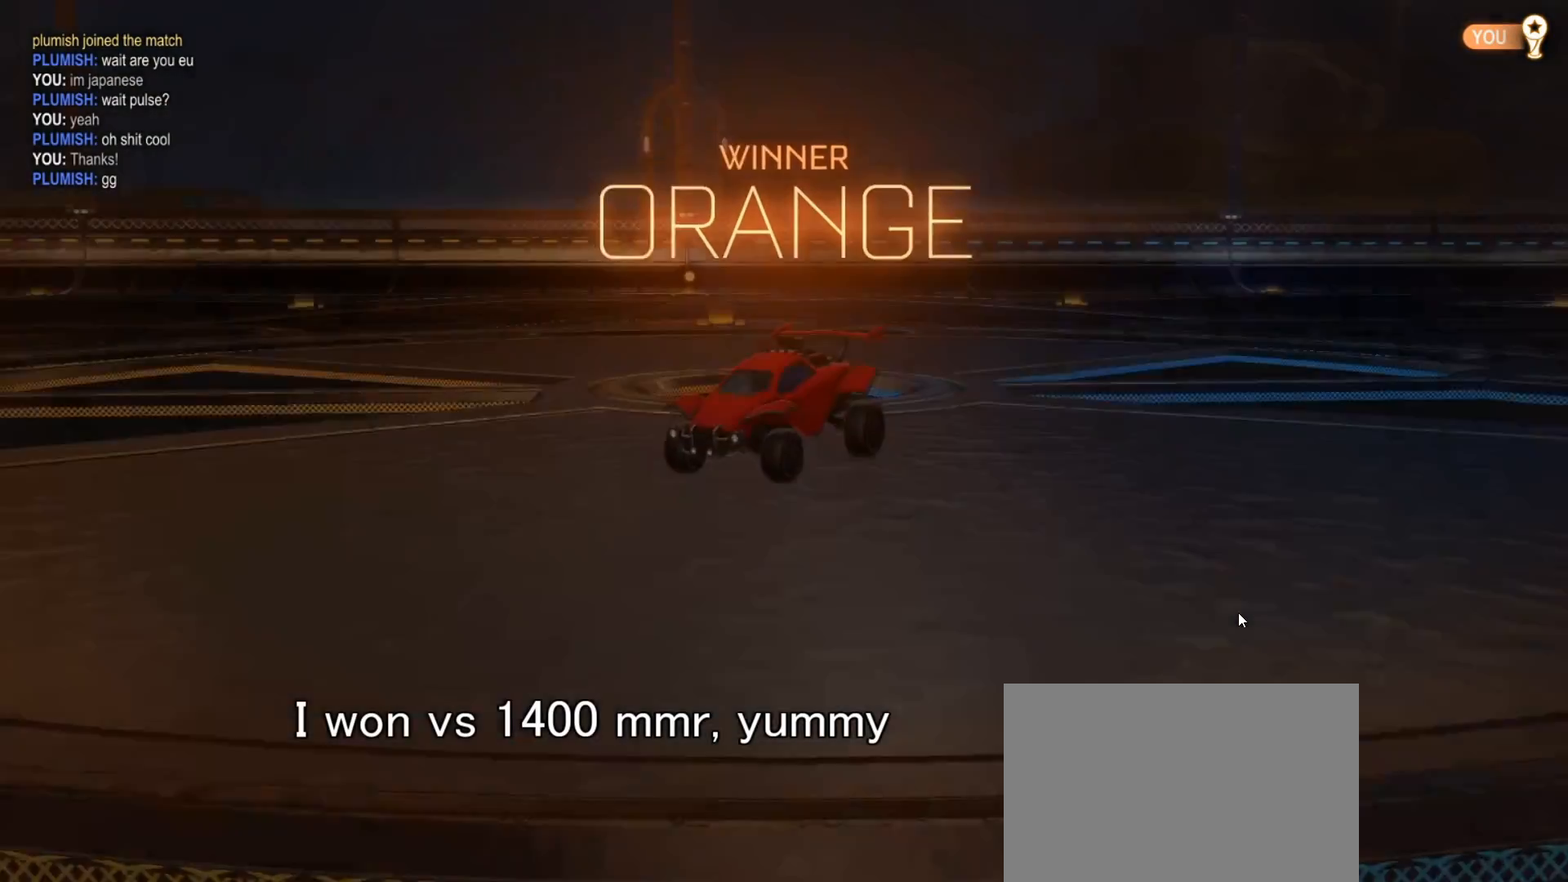
{"buttons": [], "left_stick": "center", "right_stick": "center", "events": []}
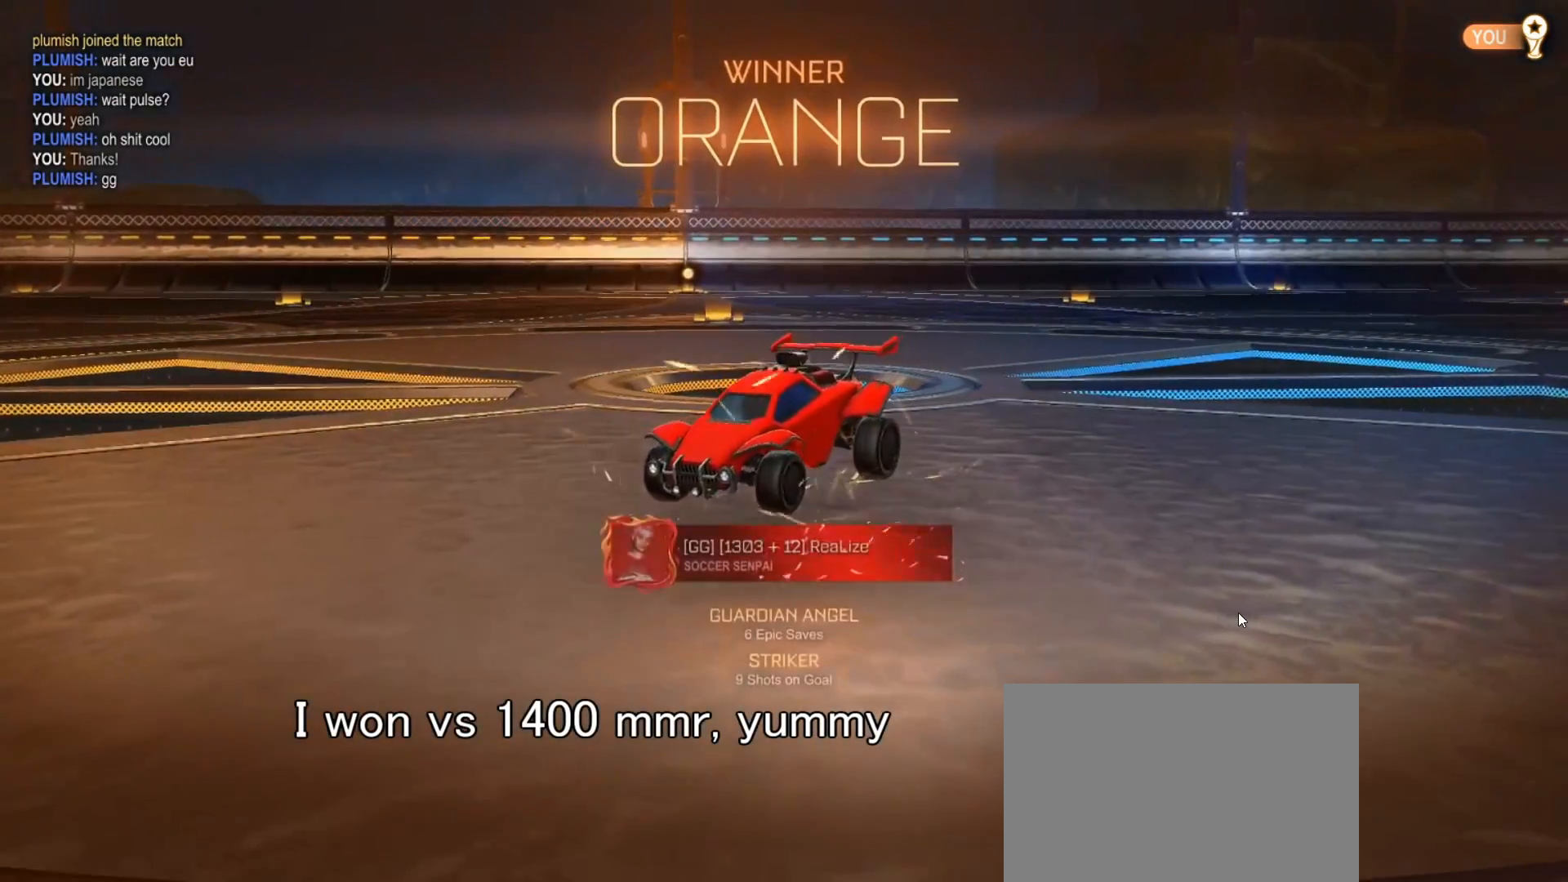
{"buttons": [], "left_stick": "center", "right_stick": "center", "events": []}
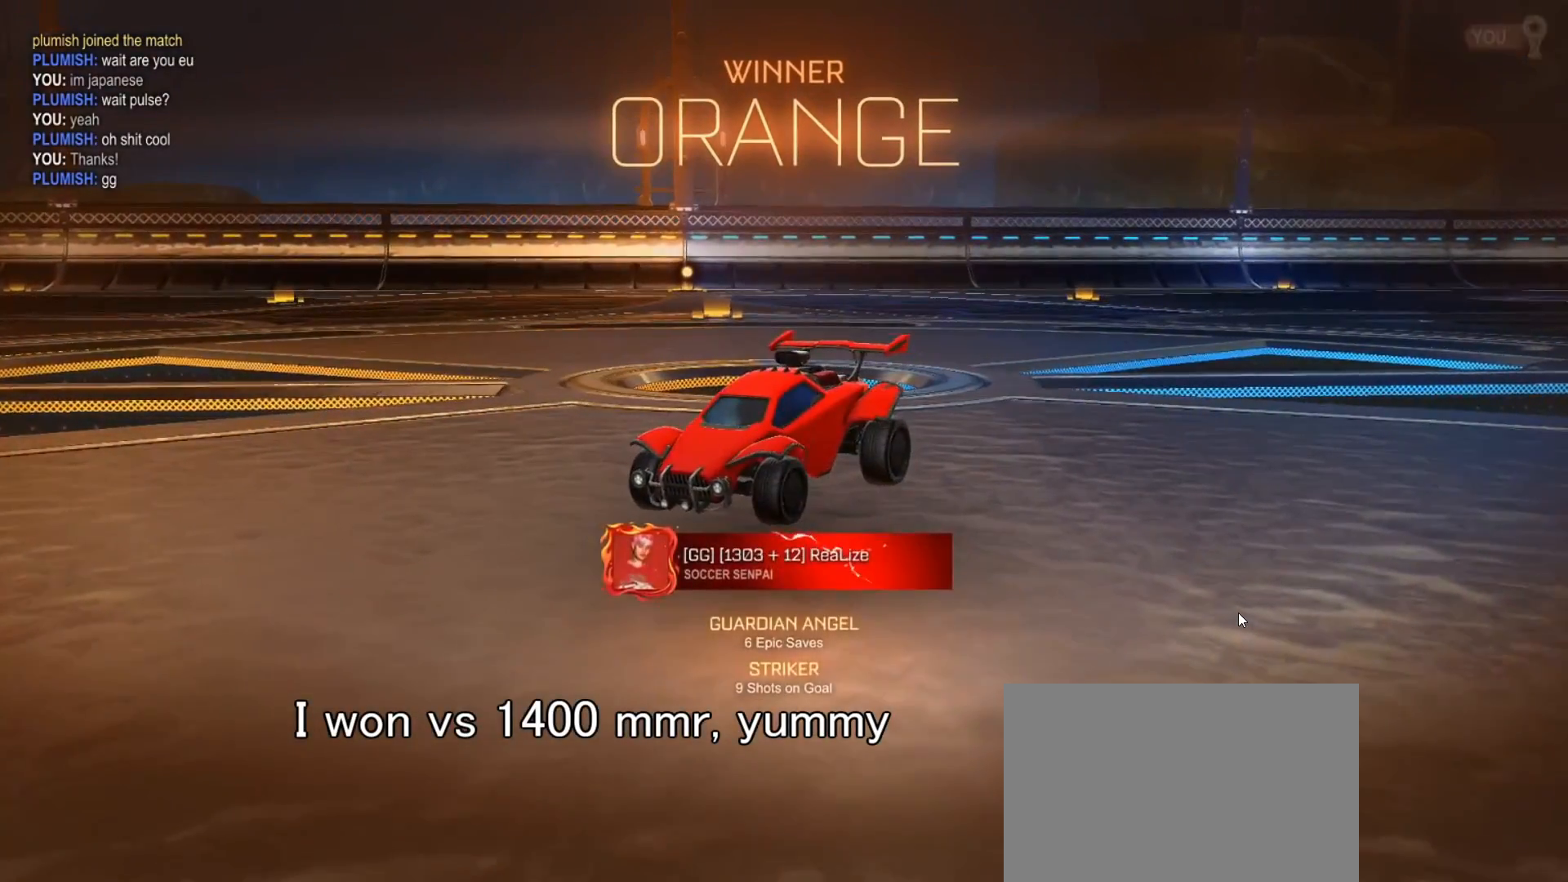
{"buttons": [], "left_stick": "center", "right_stick": "center", "events": []}
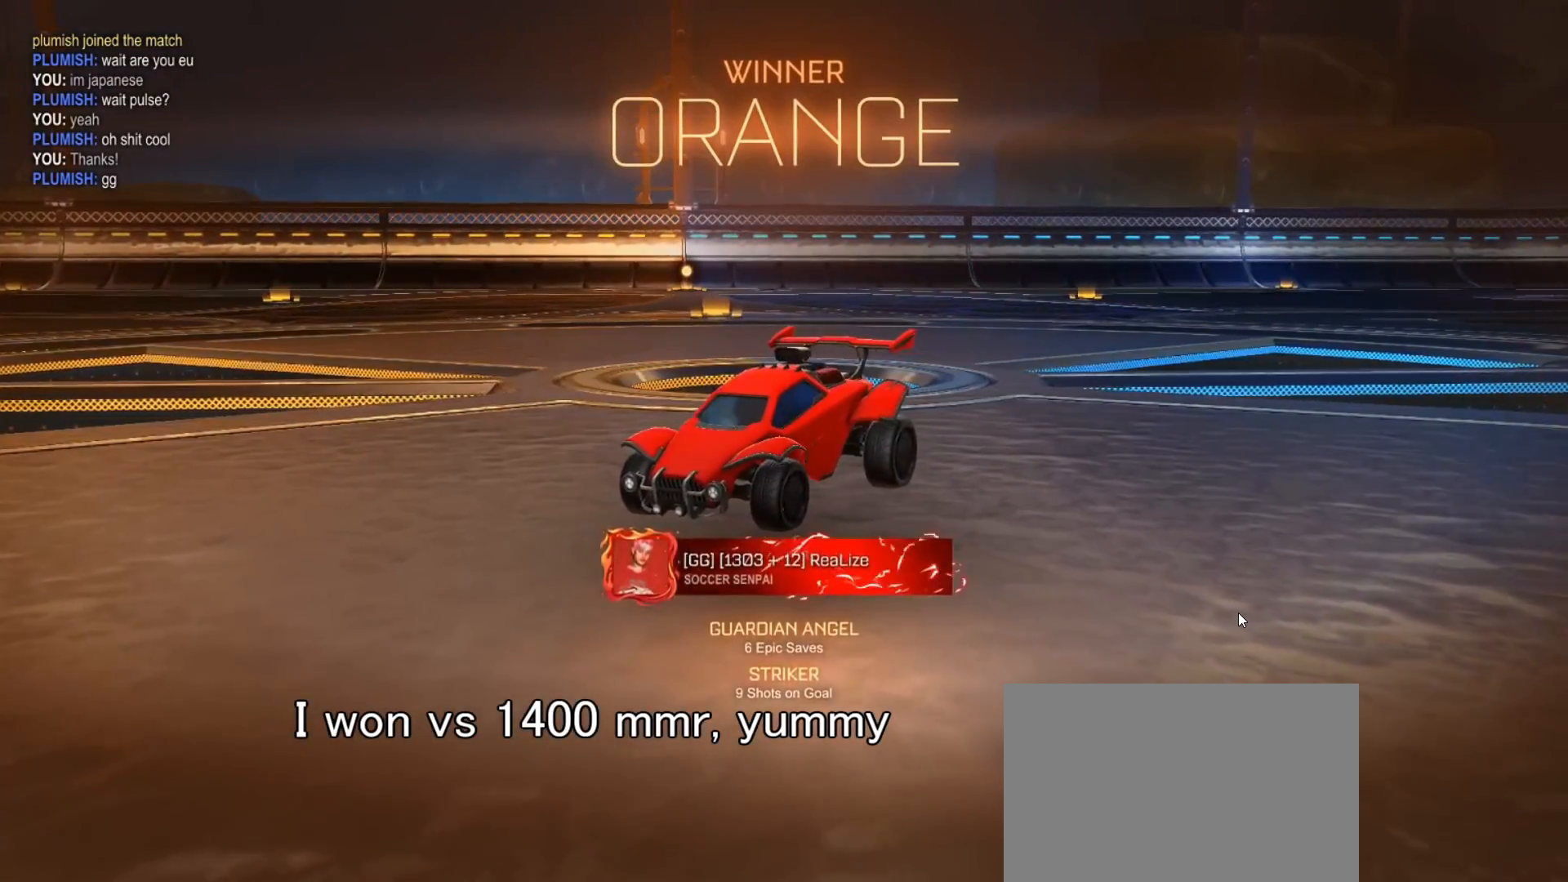
{"buttons": [], "left_stick": "center", "right_stick": "center", "events": []}
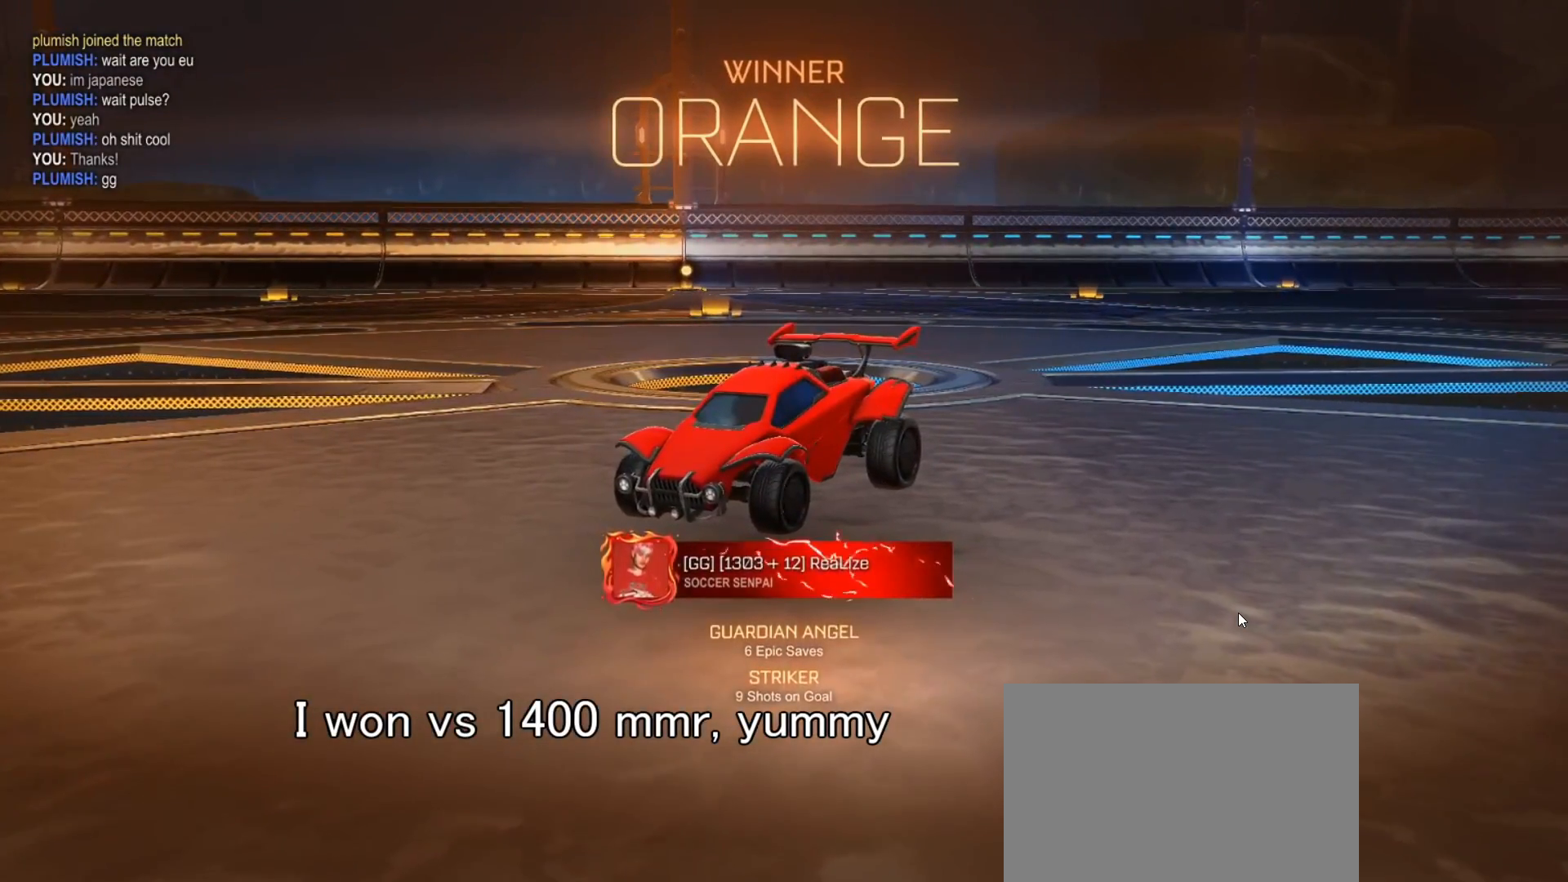
{"buttons": [], "left_stick": "center", "right_stick": "center", "events": []}